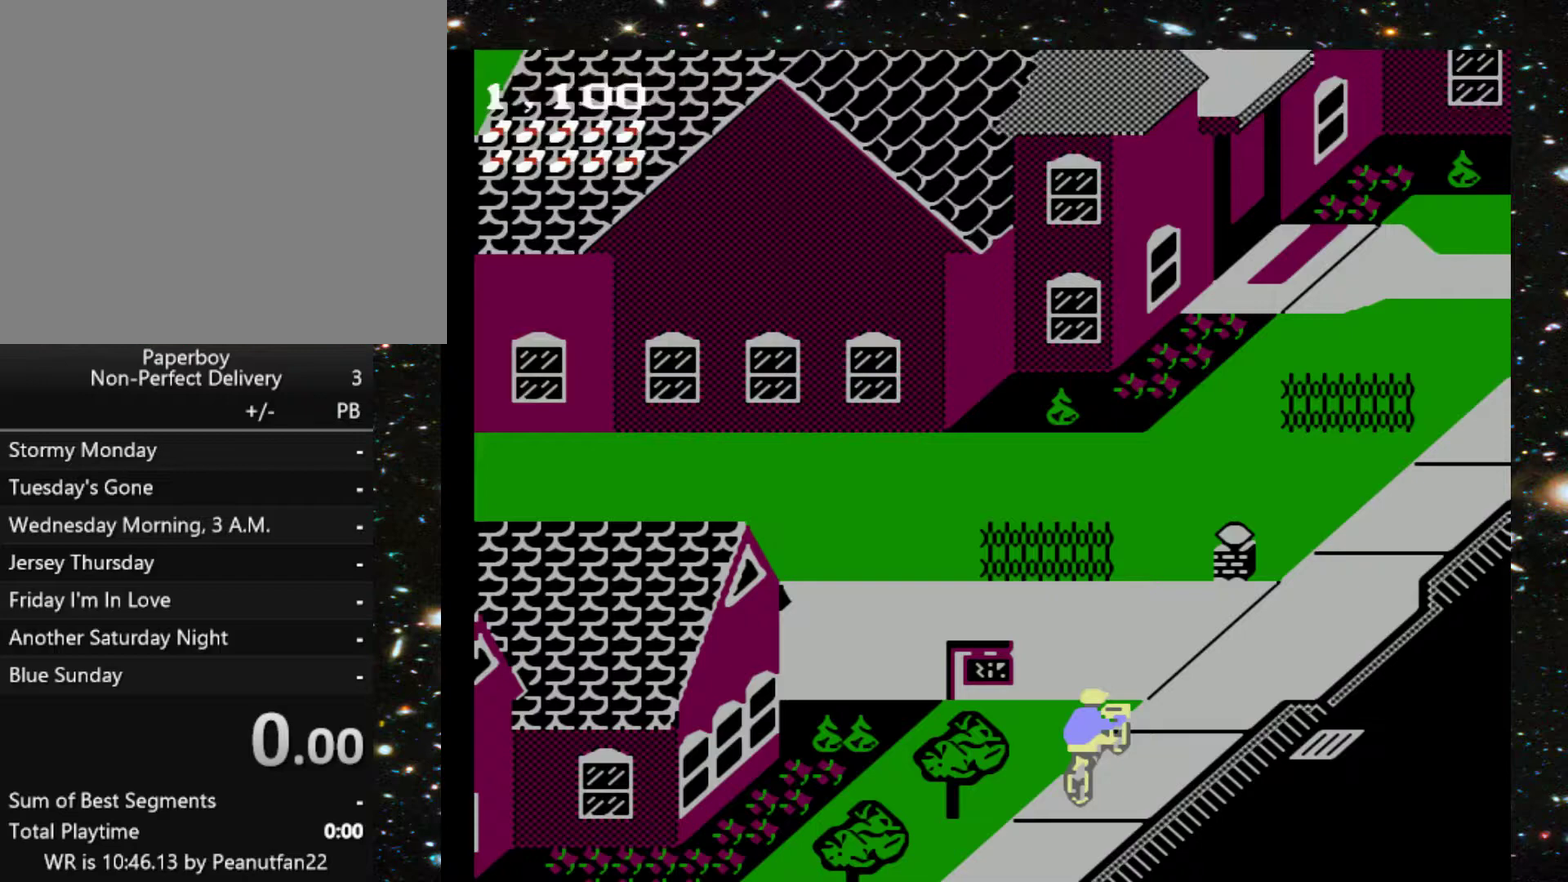
Gameplay with a controller (Xbox layout); each line is a JSON object with the inputs held at the frame after it. "events" lists button and stick changes between this image and that frame as [ms after this image, input, new state], when the widget could be followed in between. Not read: L3 R3 left_stick right_stick.
{"buttons": ["DPAD_UP", "DPAD_RIGHT"], "events": [[433, "DPAD_RIGHT", "down"]]}
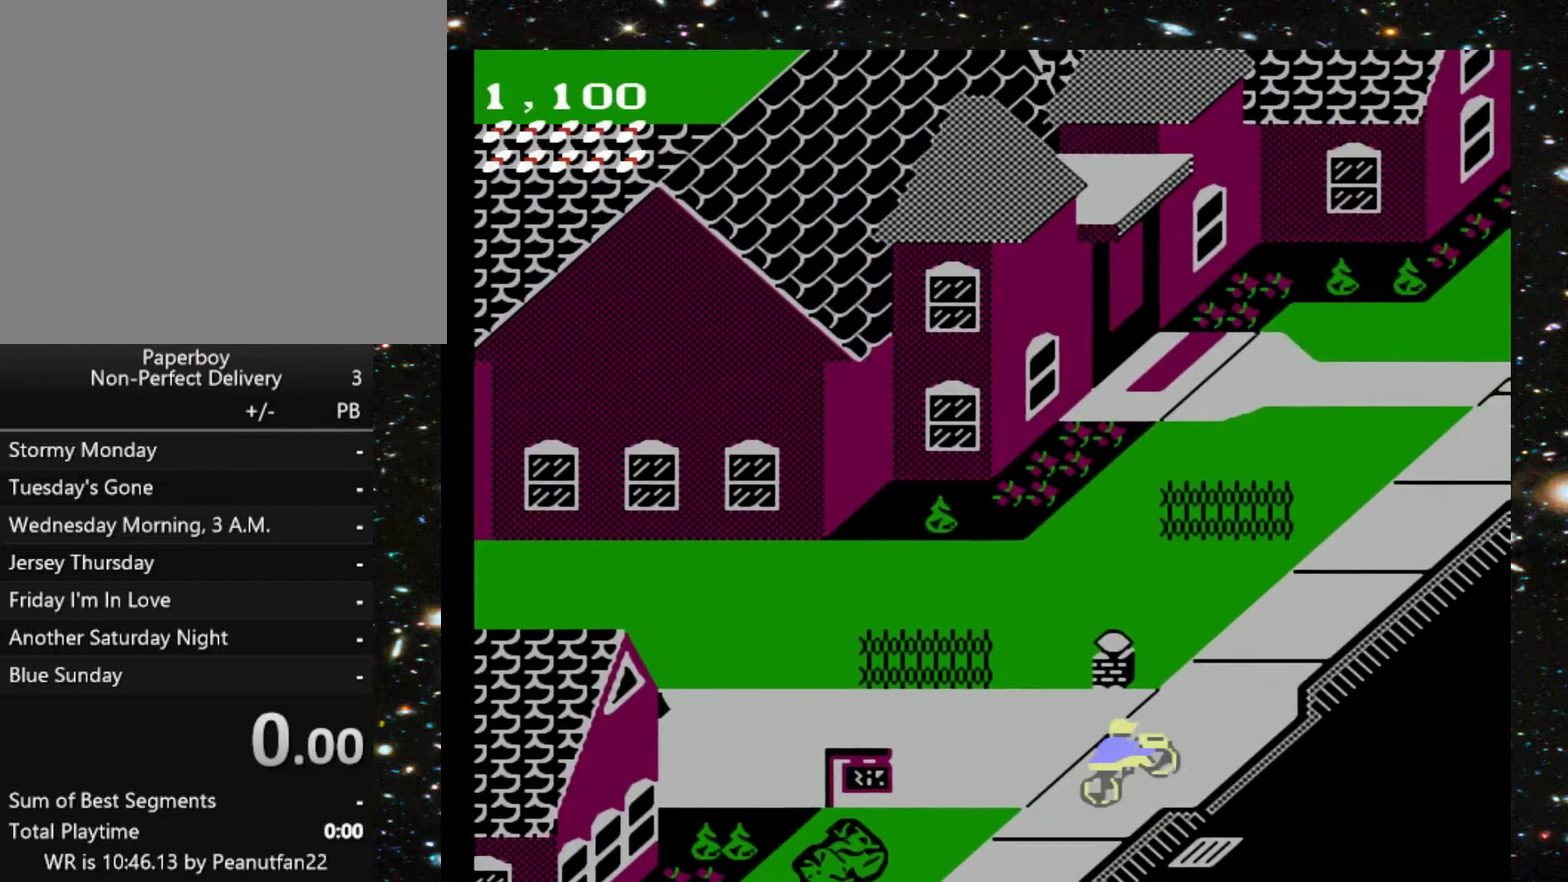
{"buttons": ["DPAD_UP", "DPAD_RIGHT"], "events": []}
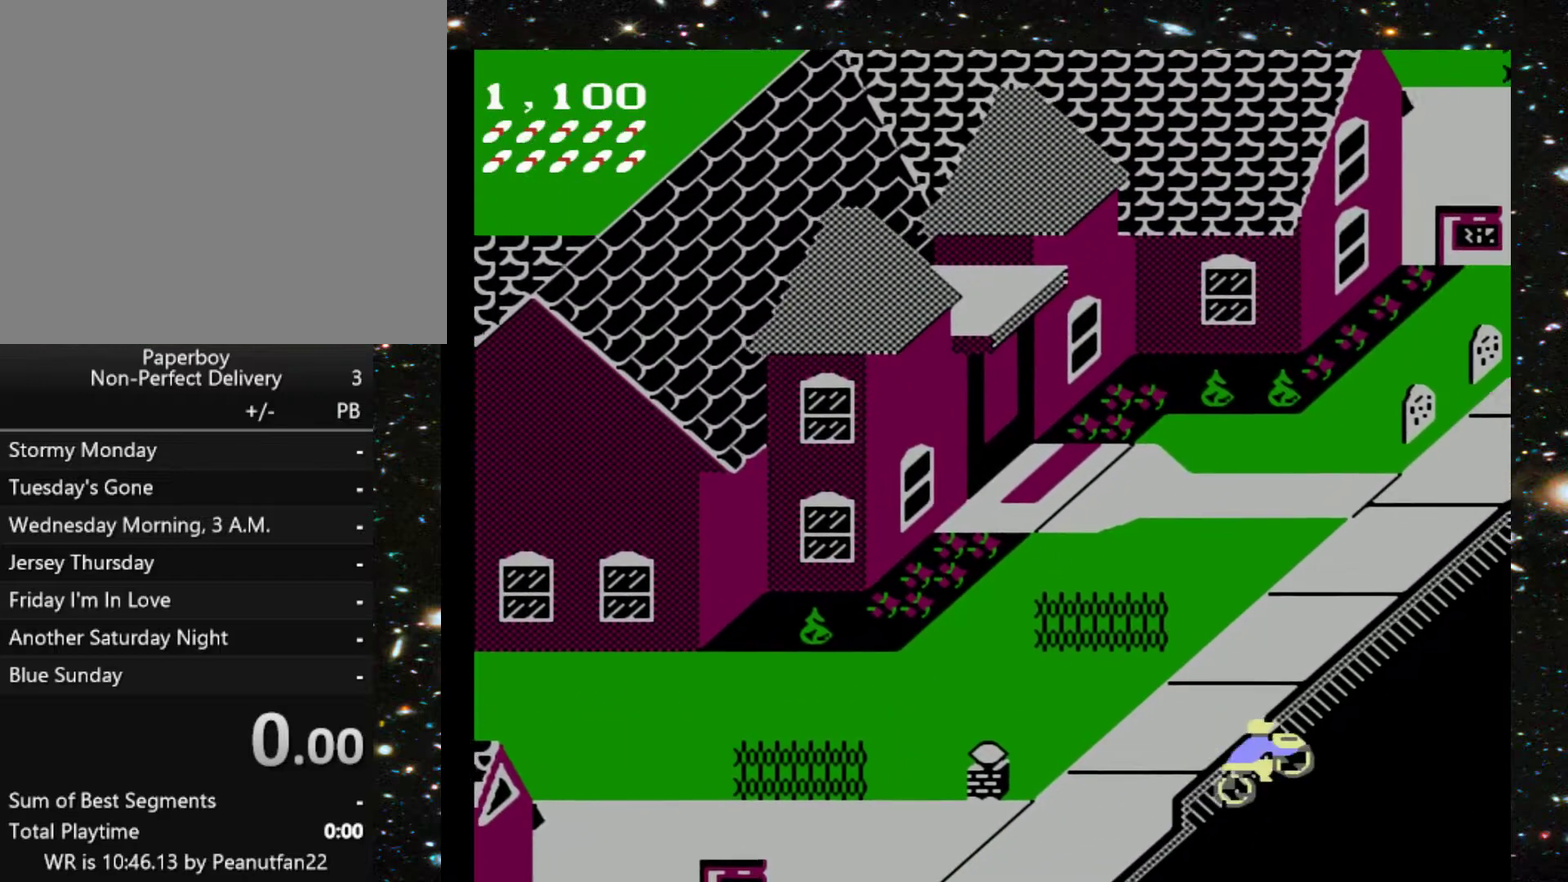
{"buttons": ["DPAD_UP"], "events": [[333, "DPAD_RIGHT", "up"]]}
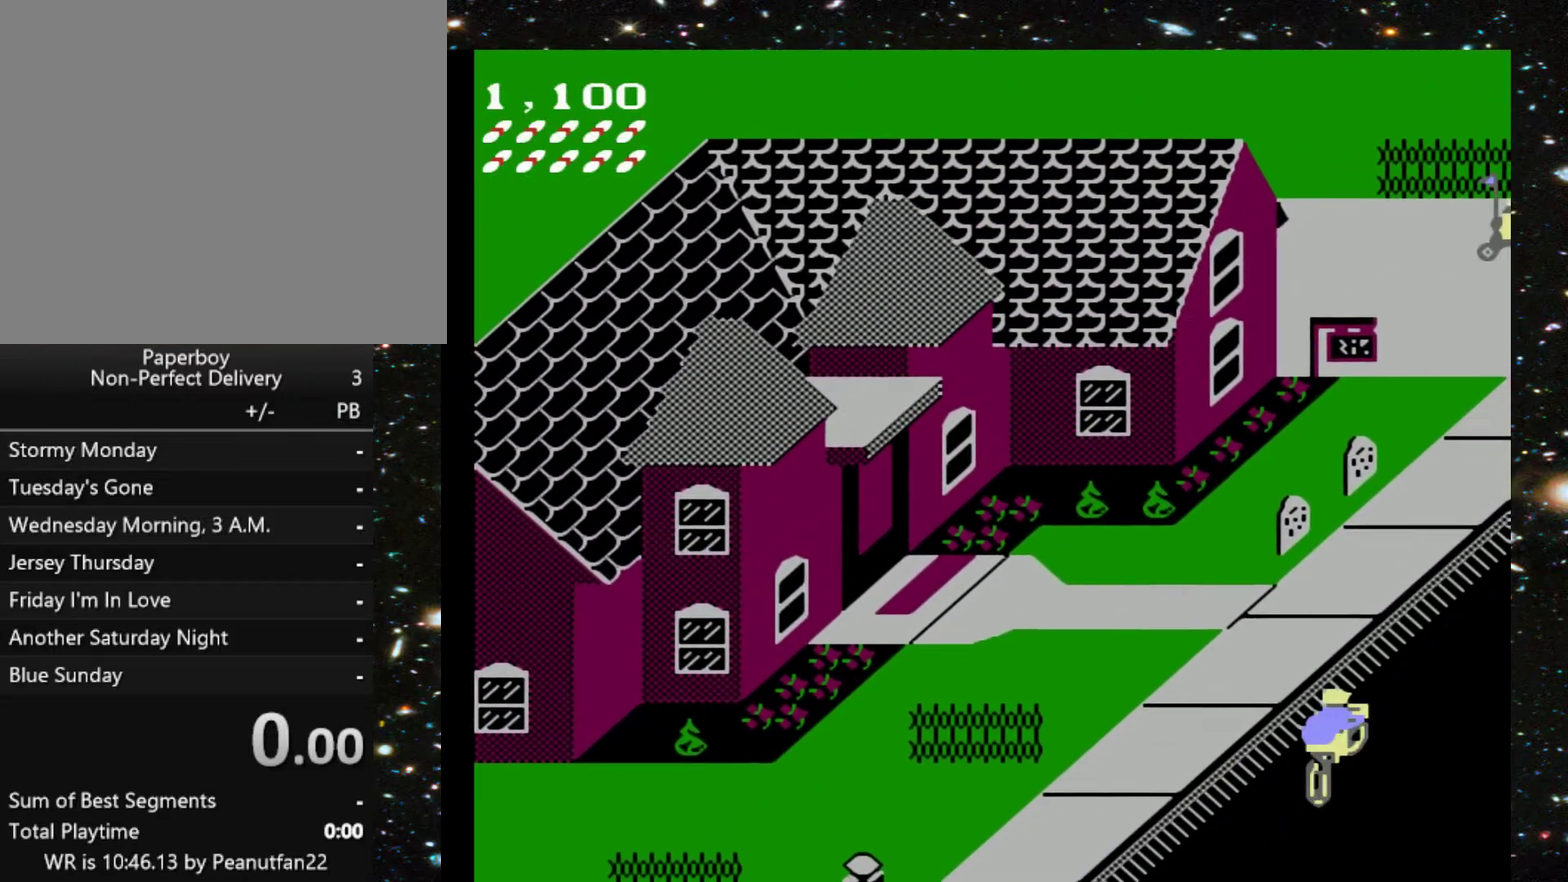
{"buttons": ["DPAD_UP"], "events": []}
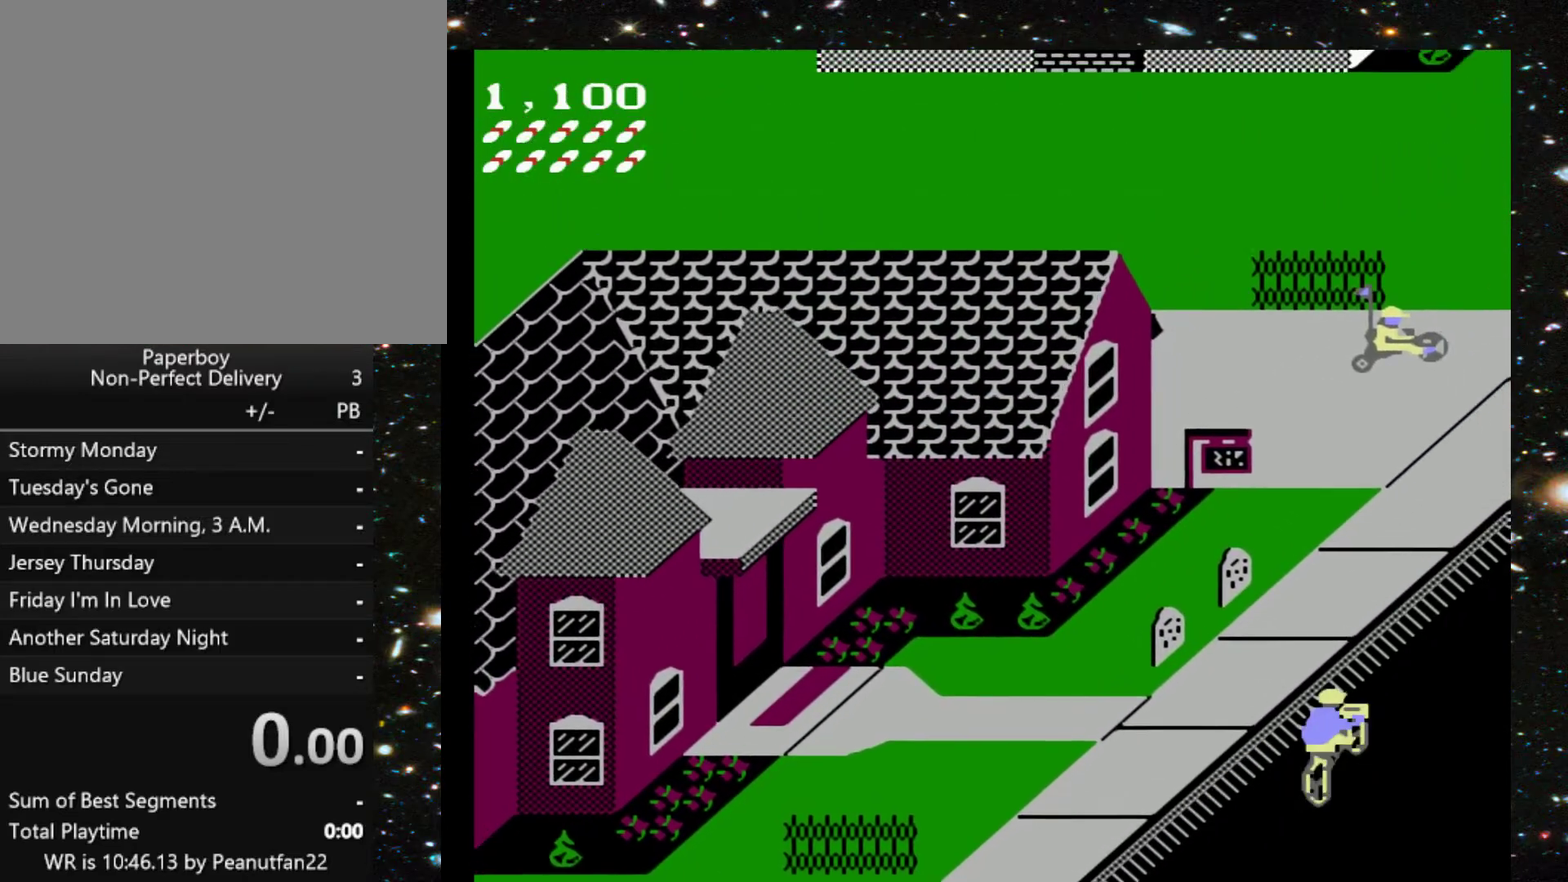
{"buttons": ["DPAD_UP"], "events": [[167, "DPAD_LEFT", "down"], [400, "DPAD_LEFT", "up"]]}
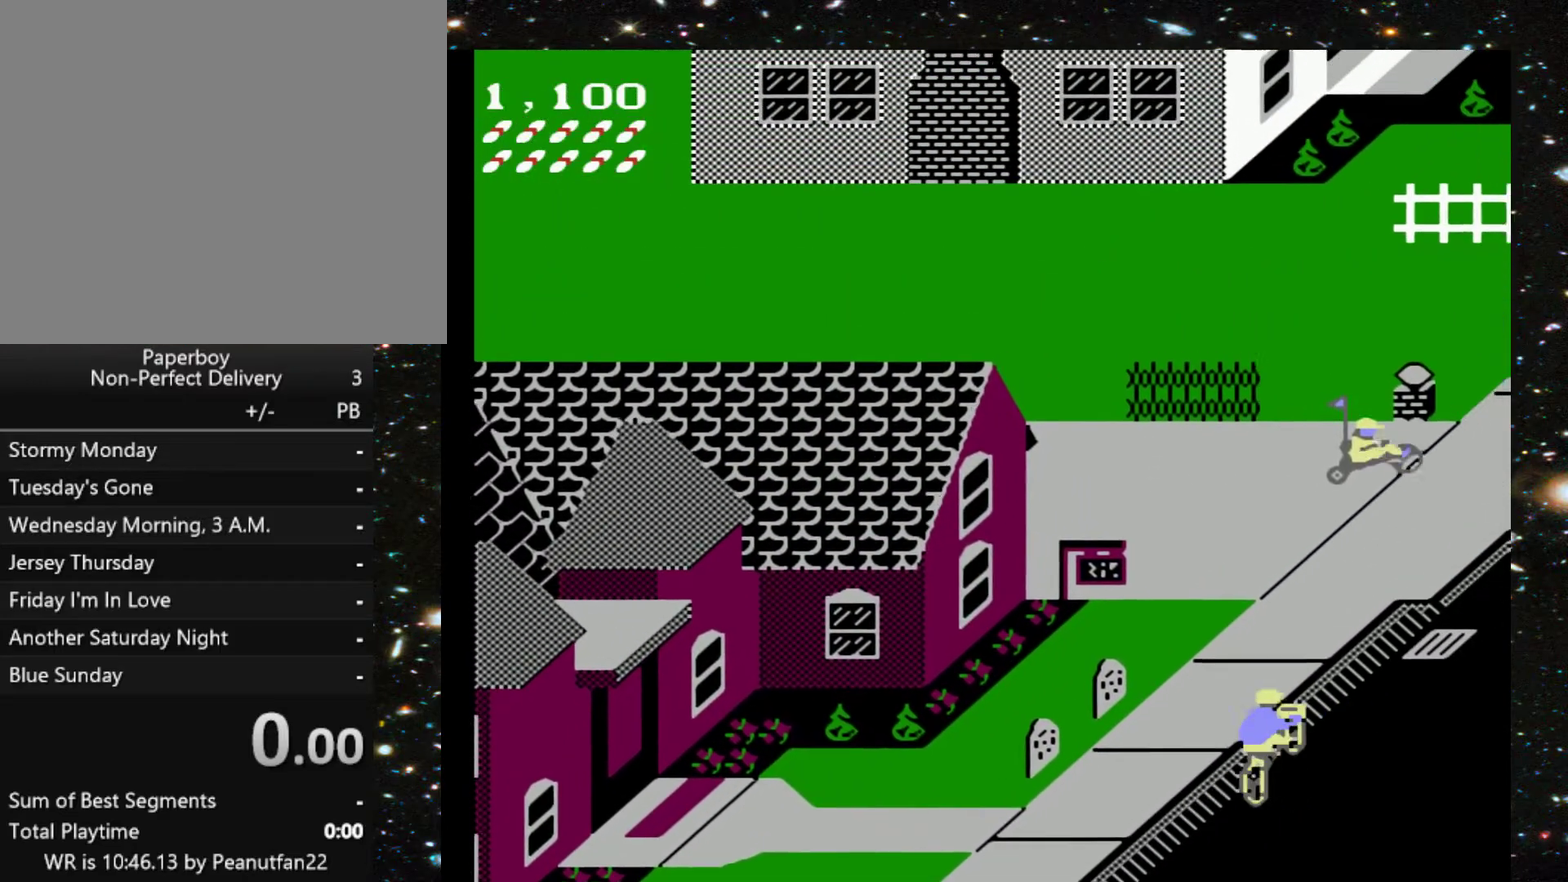
{"buttons": ["DPAD_UP"], "events": []}
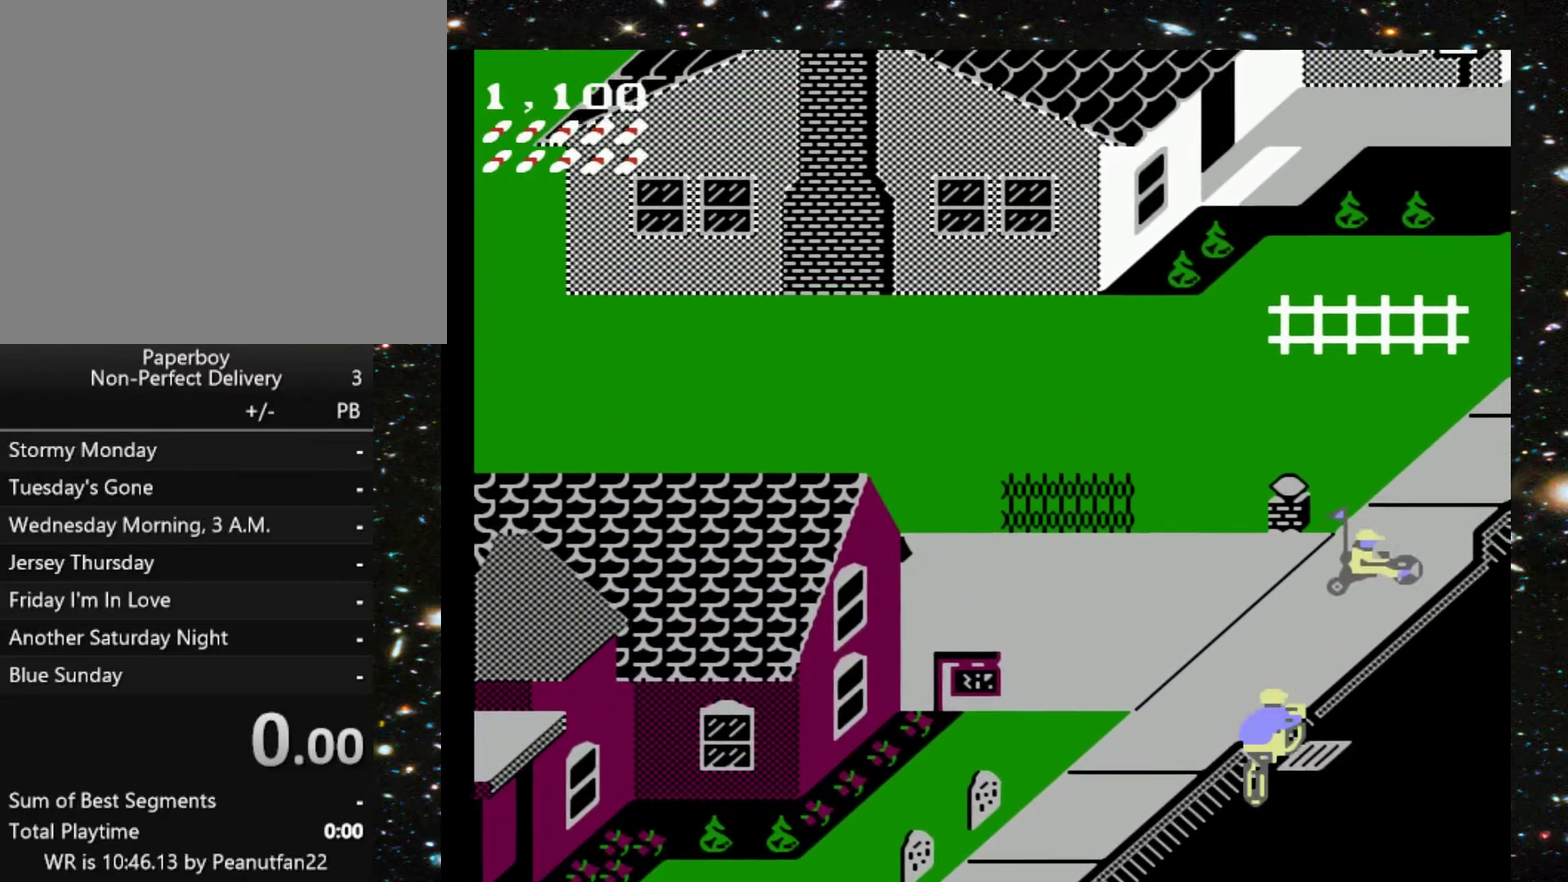
{"buttons": ["DPAD_UP"], "events": [[33, "DPAD_LEFT", "down"], [367, "DPAD_LEFT", "up"]]}
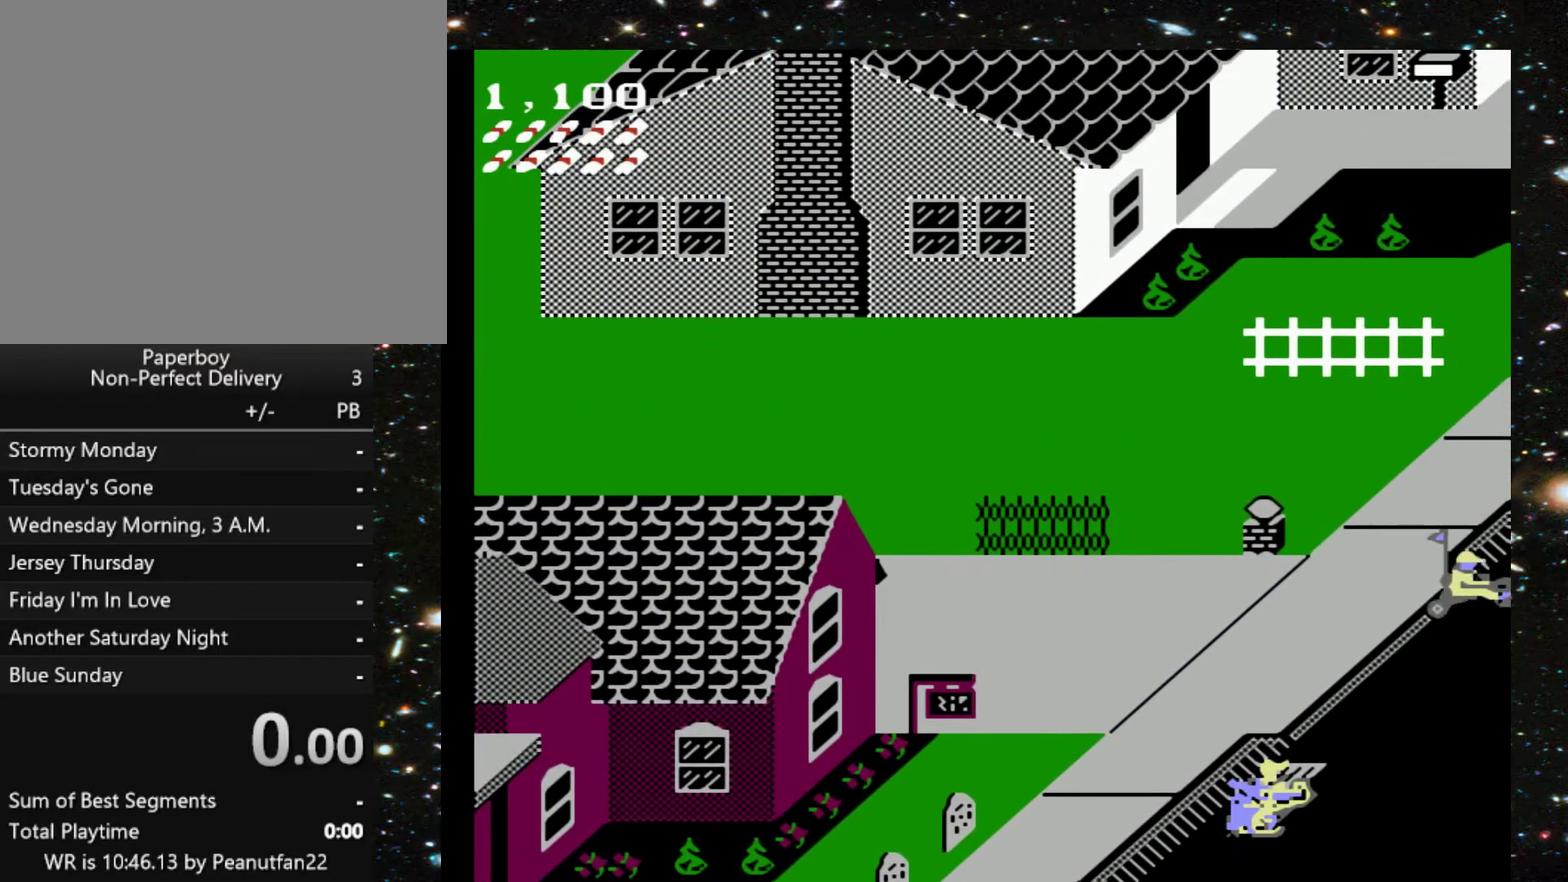
{"buttons": [], "events": [[100, "DPAD_UP", "up"]]}
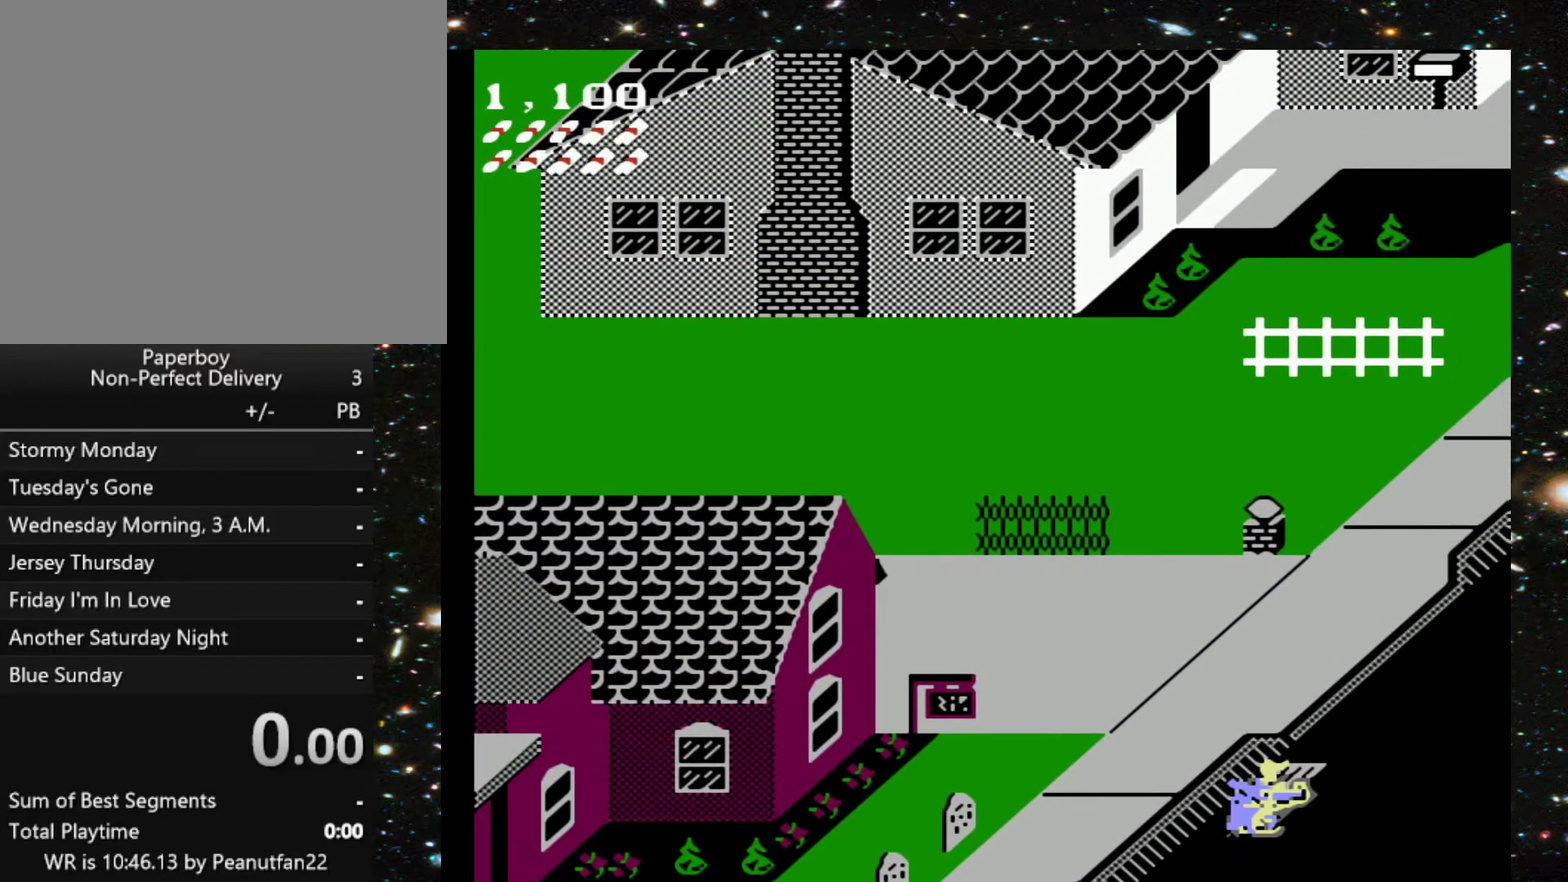
{"buttons": [], "events": []}
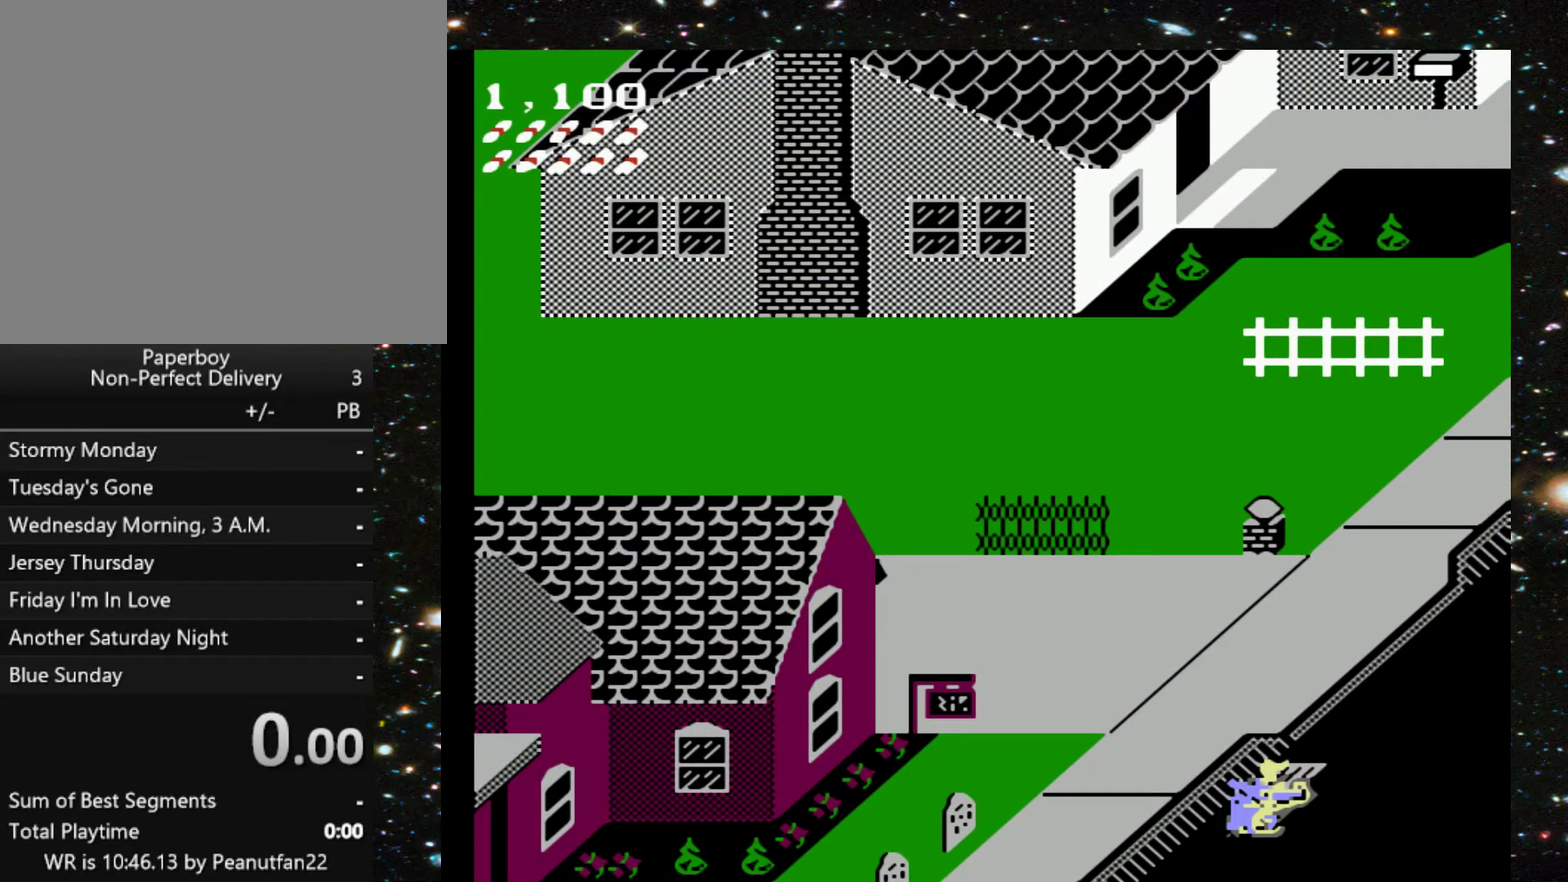
{"buttons": [], "events": []}
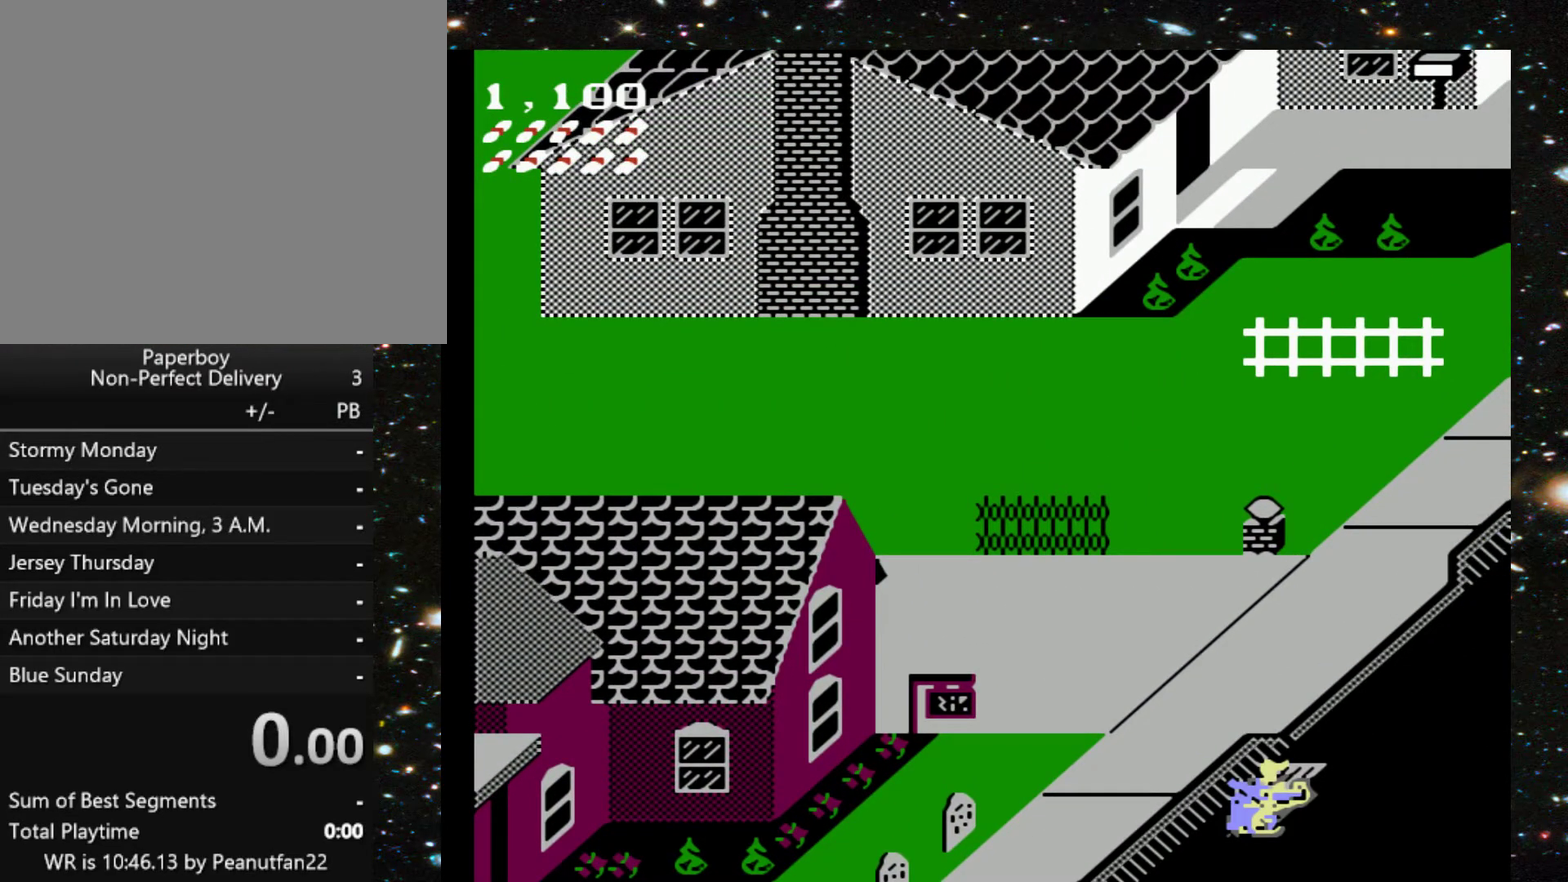
{"buttons": [], "events": []}
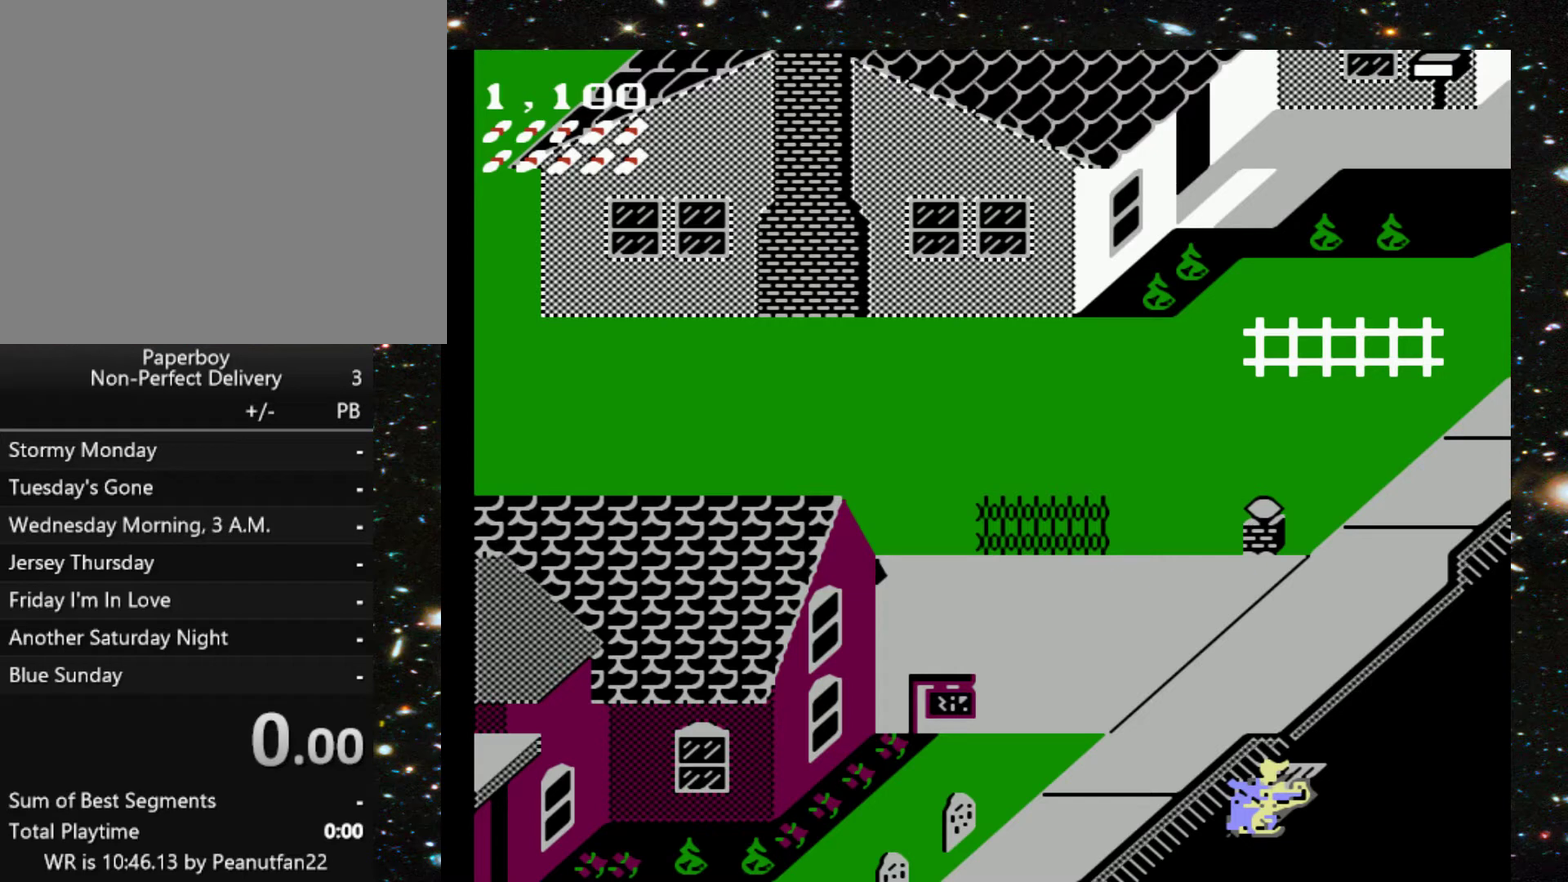
{"buttons": [], "events": []}
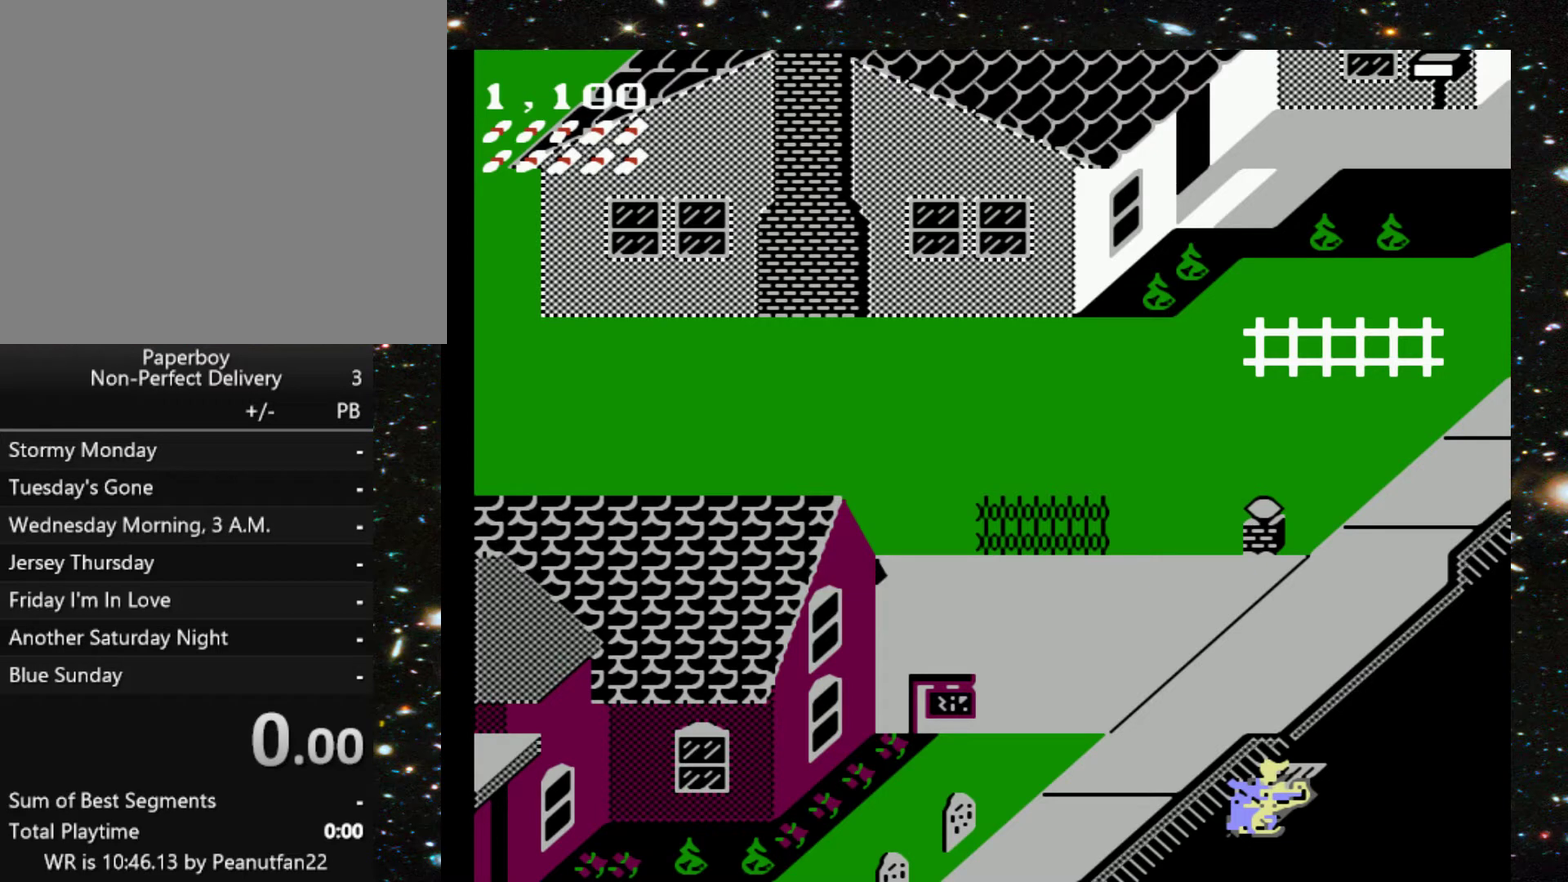
{"buttons": [], "events": []}
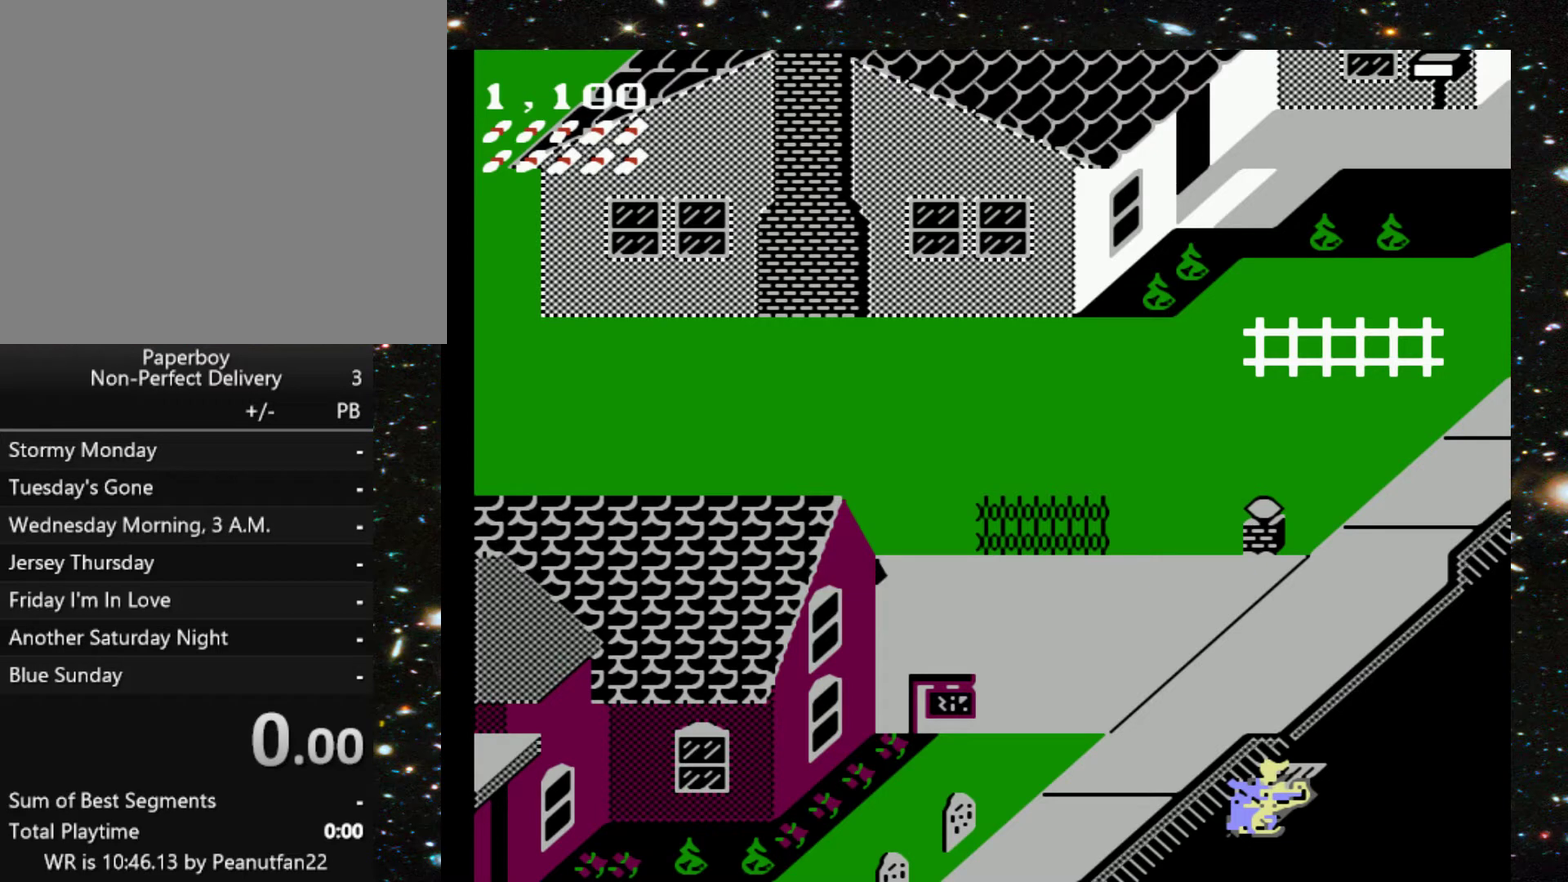
{"buttons": [], "events": []}
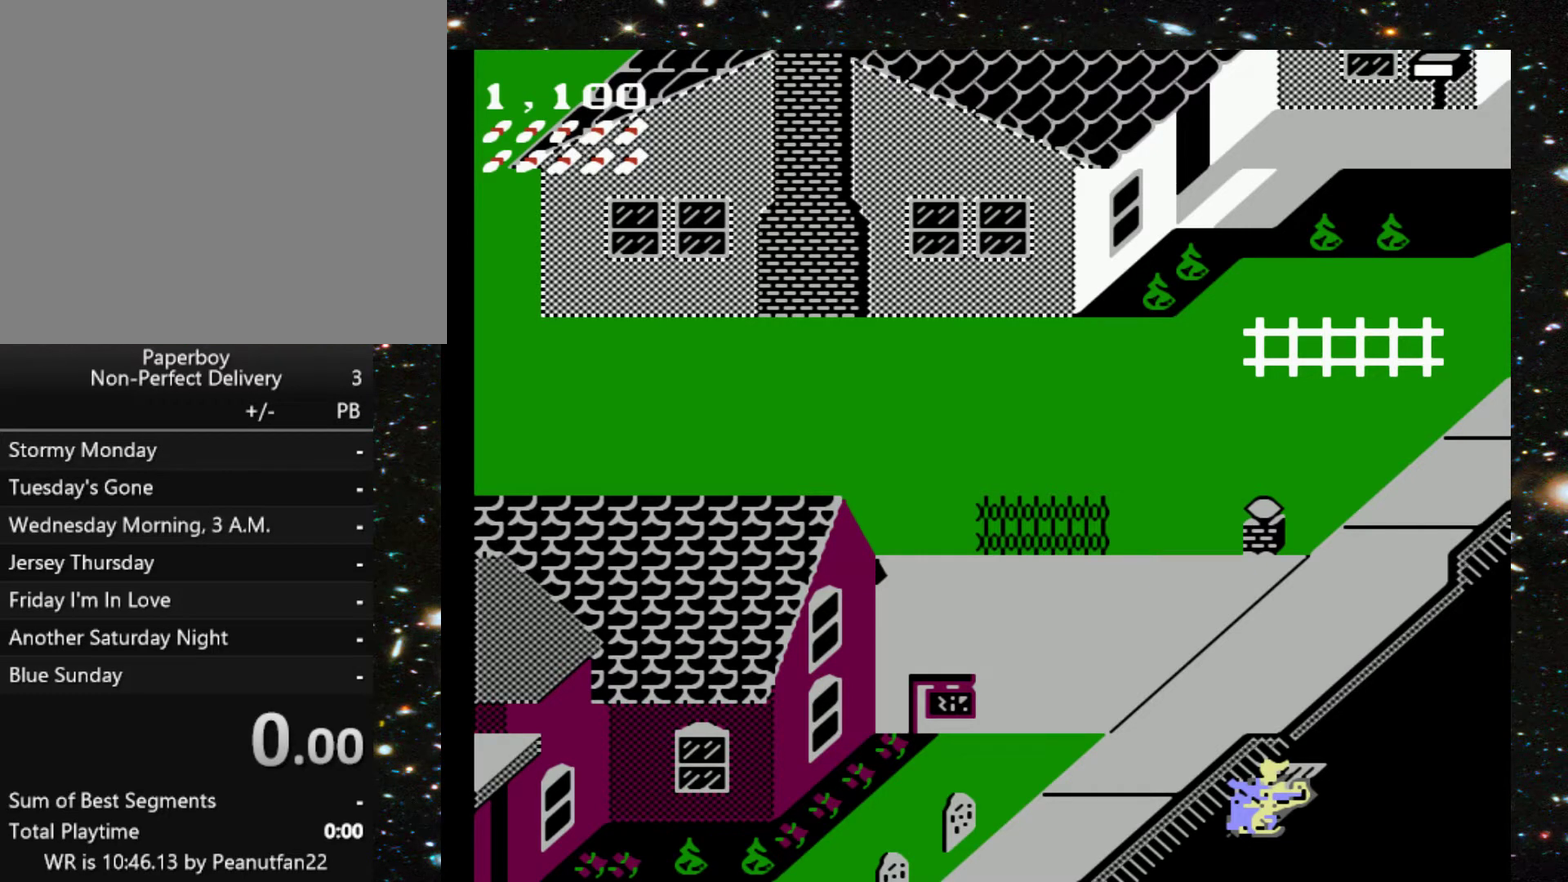
{"buttons": [], "events": []}
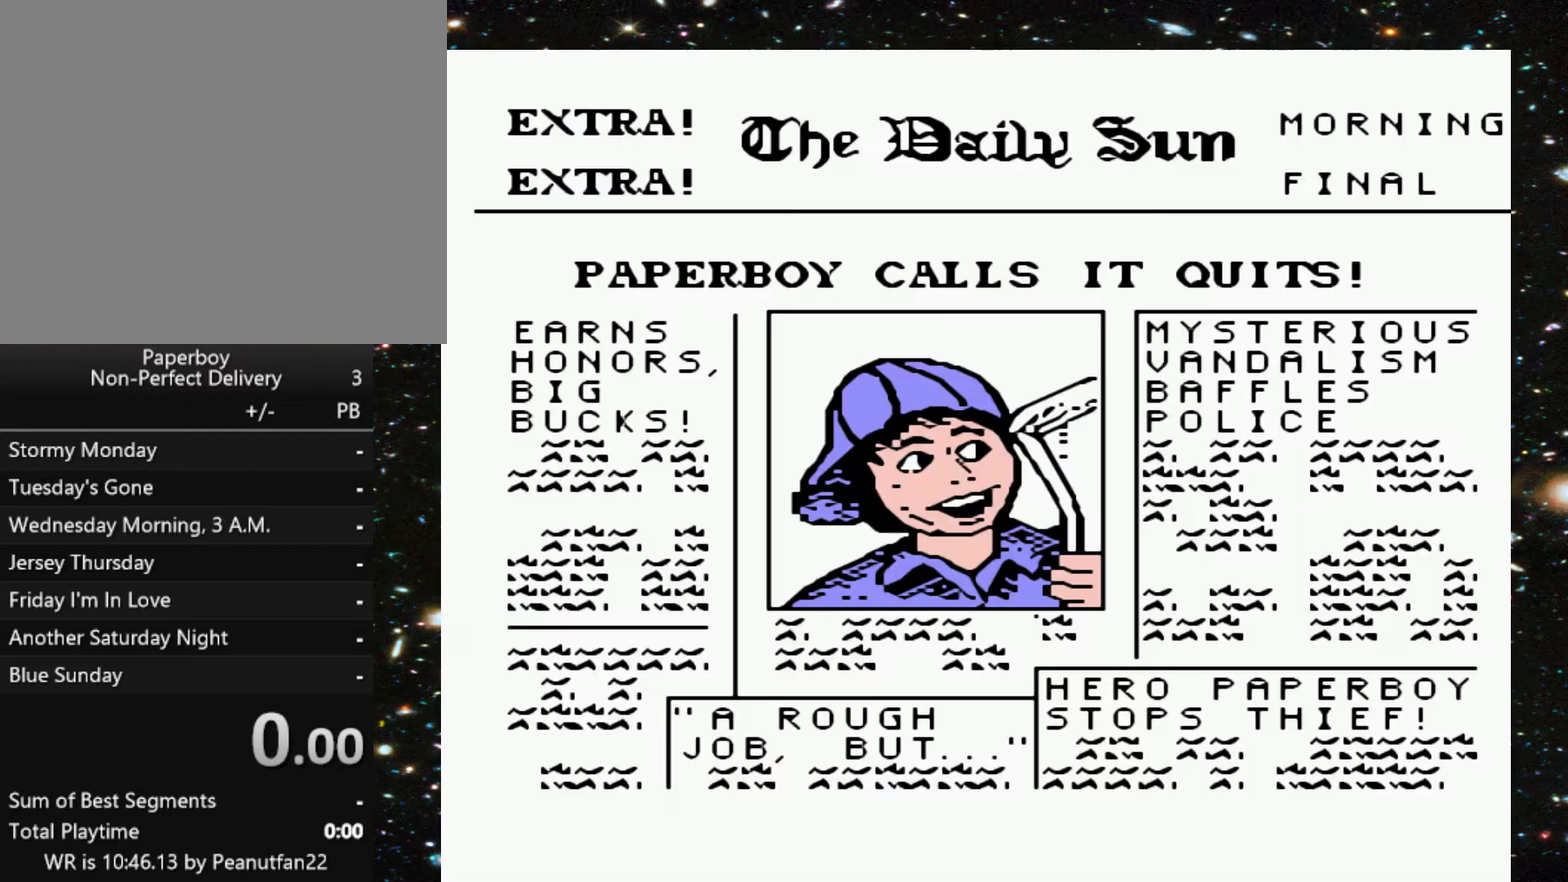
{"buttons": [], "events": []}
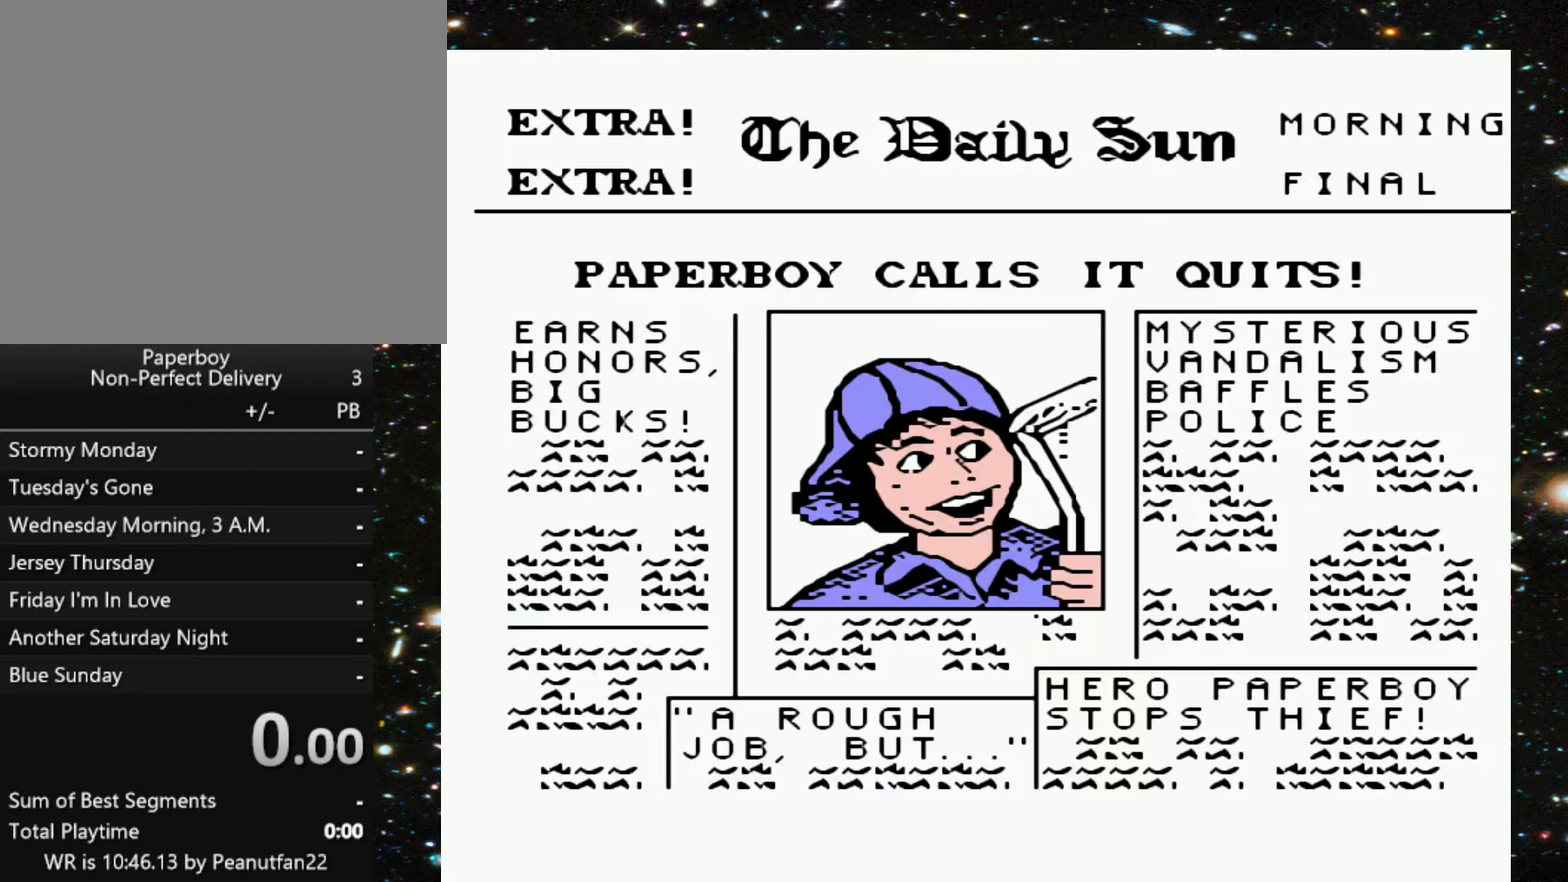
{"buttons": [], "events": [[333, "START", "down"], [500, "START", "up"]]}
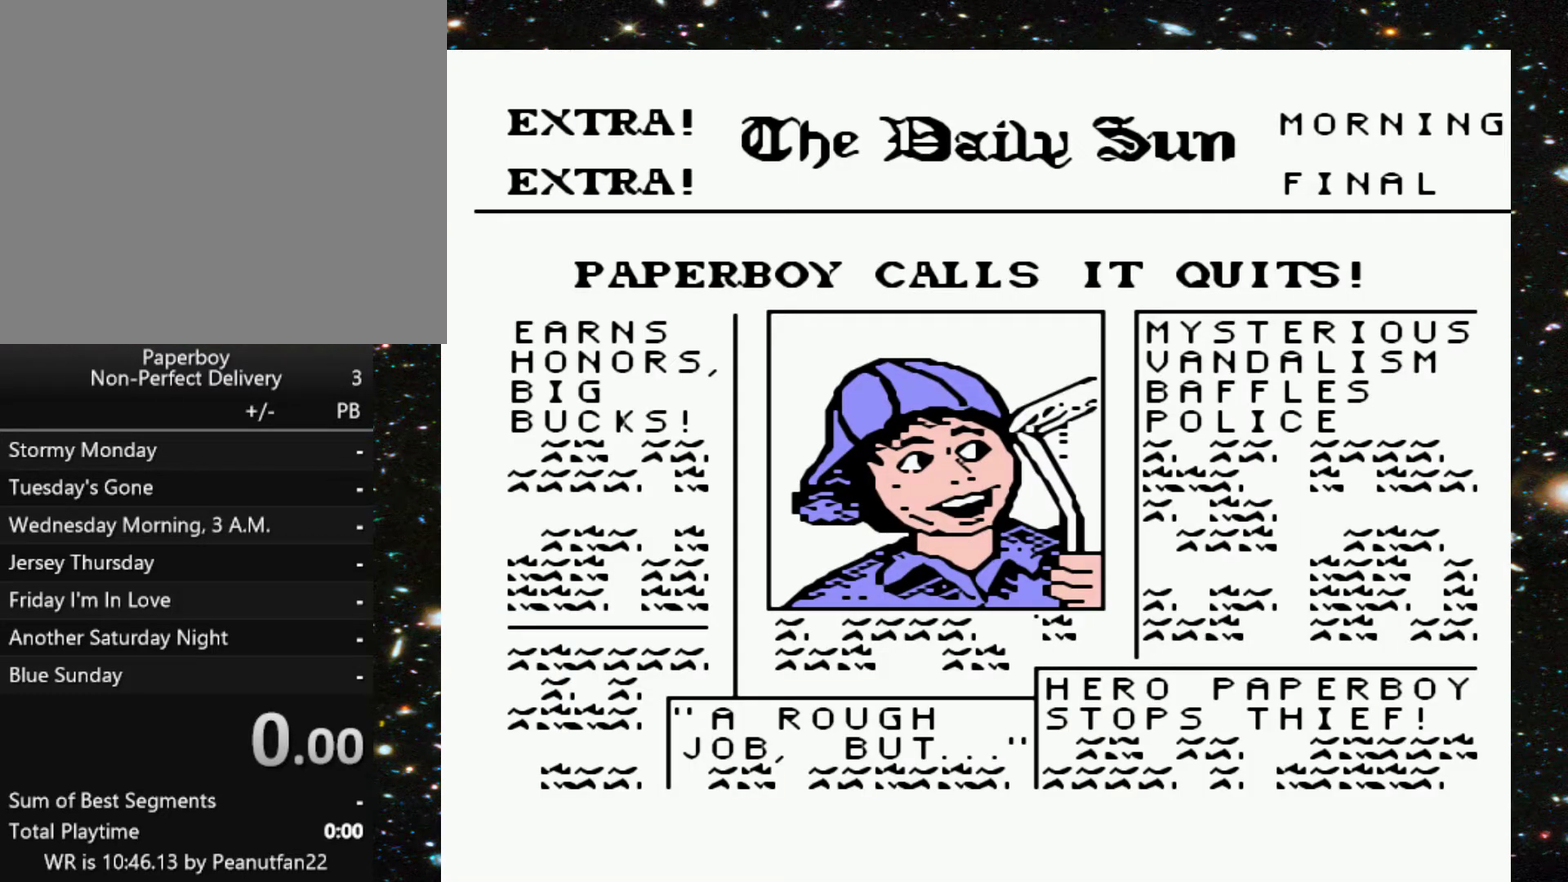
{"buttons": ["START"], "events": [[500, "START", "down"]]}
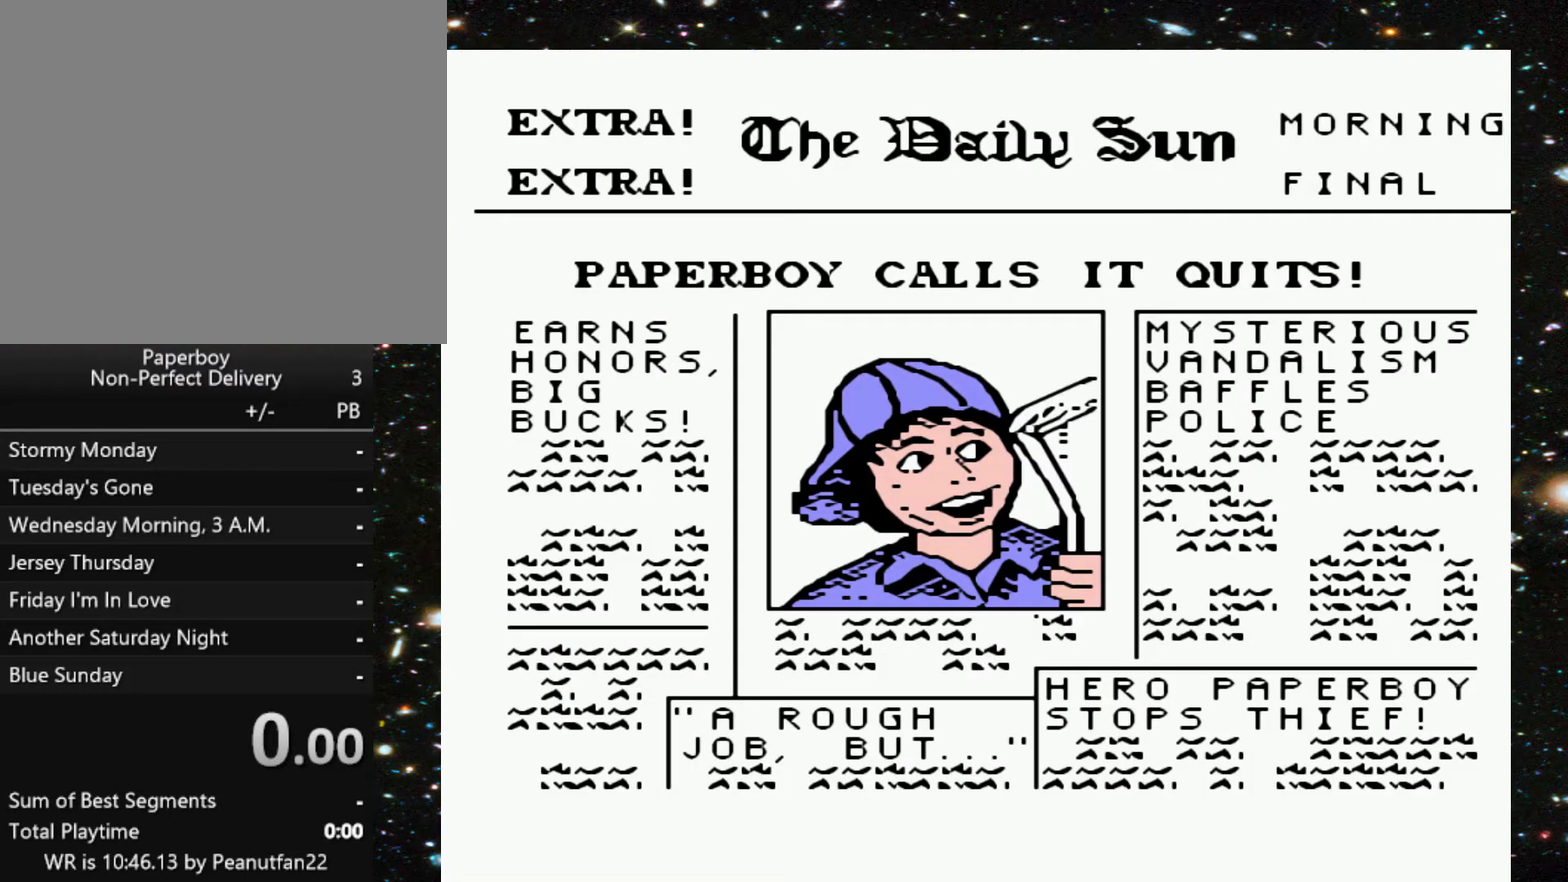
{"buttons": ["START"], "events": [[167, "START", "up"], [467, "START", "down"]]}
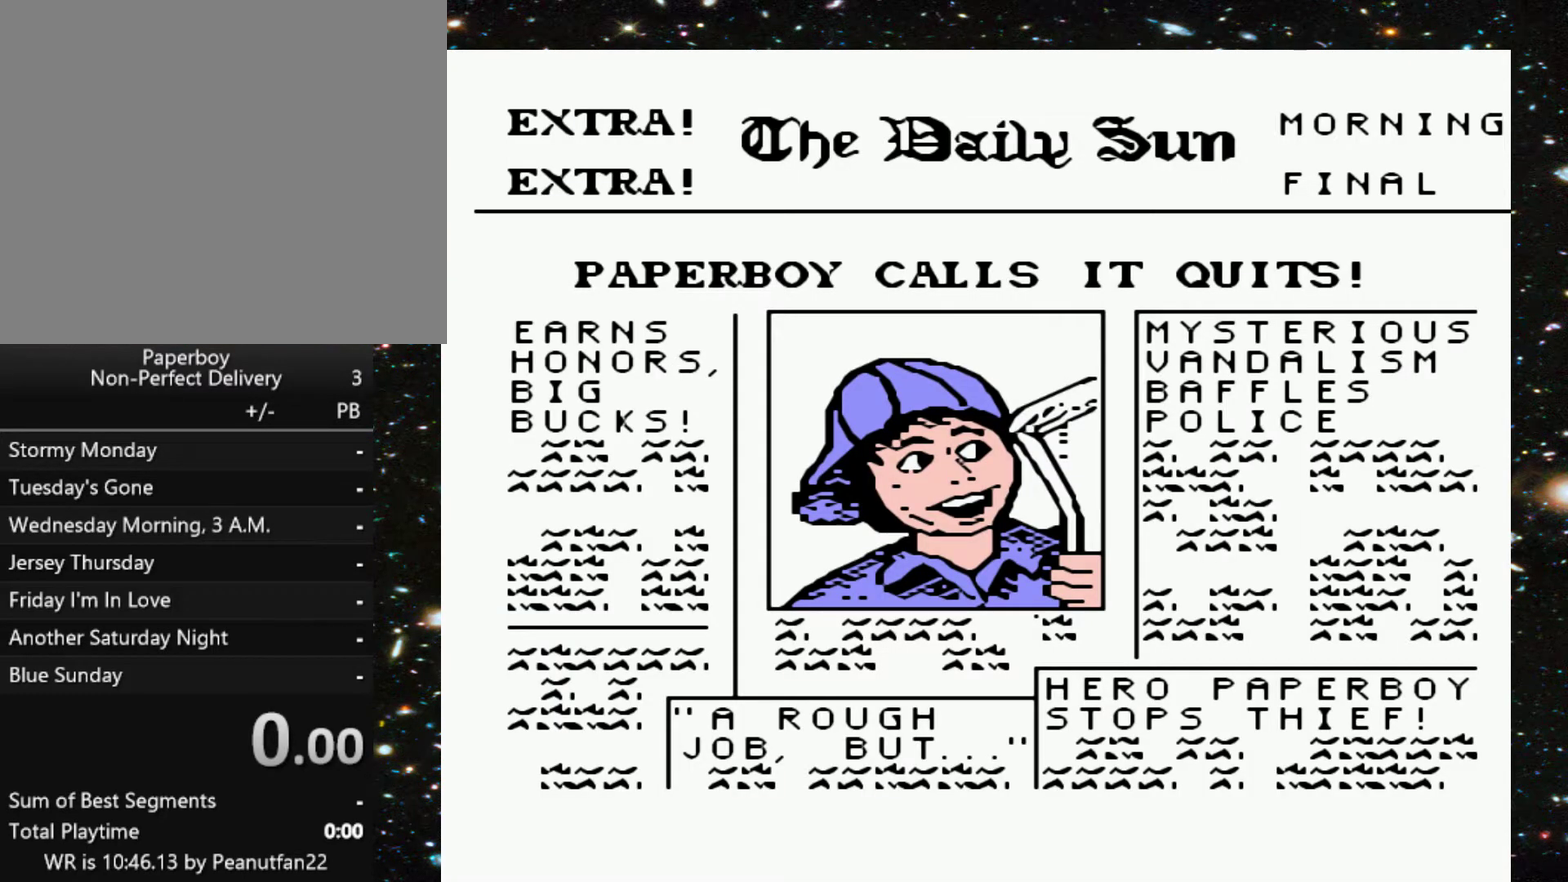
{"buttons": ["START"], "events": [[133, "START", "up"], [433, "START", "down"]]}
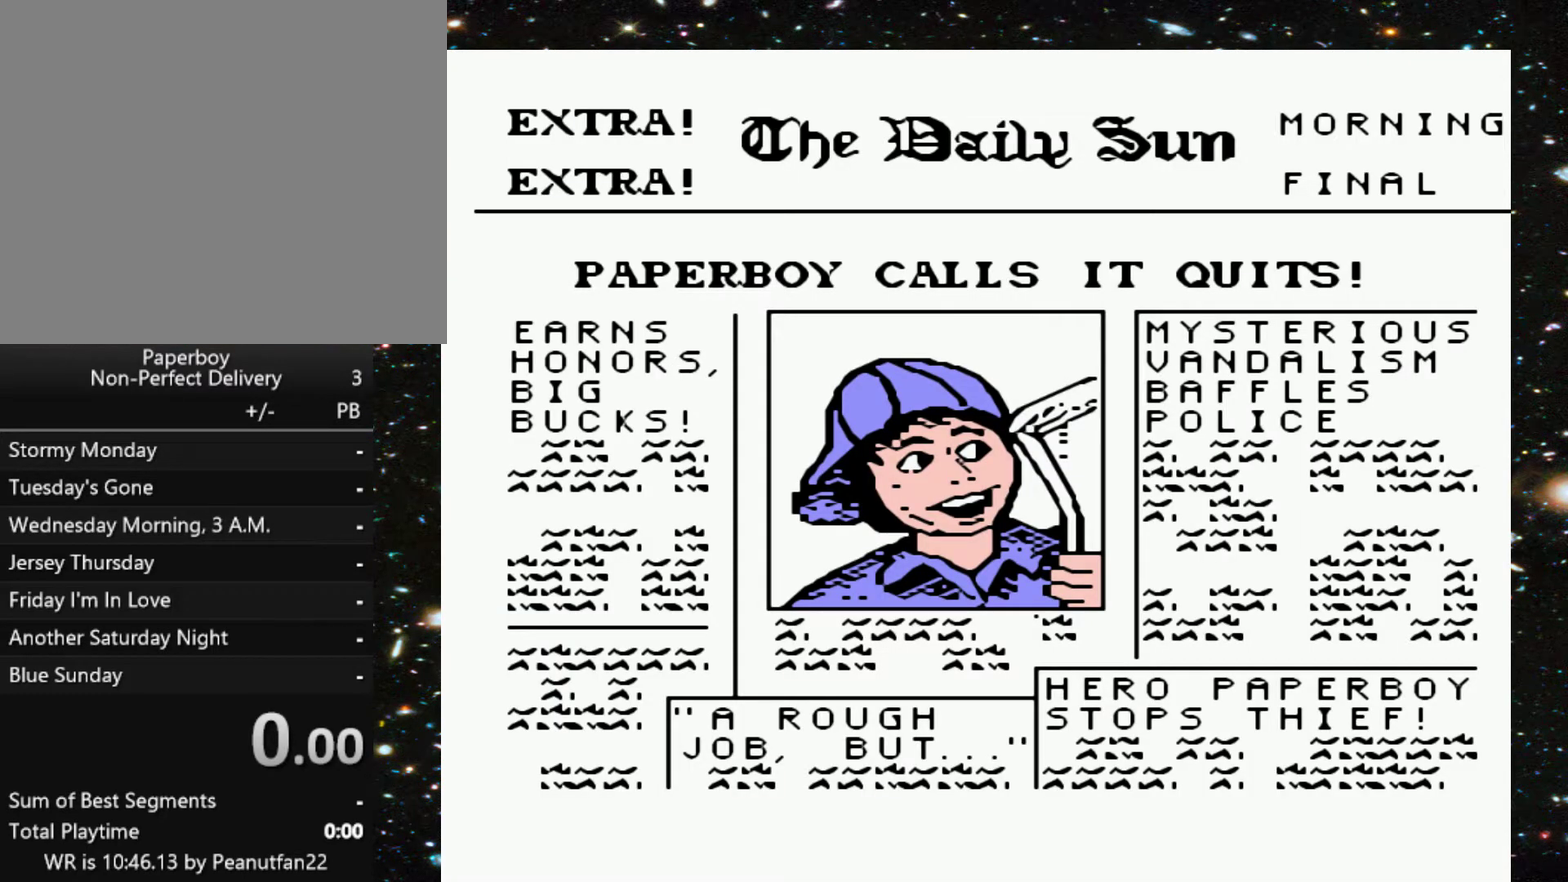
{"buttons": [], "events": [[100, "START", "up"]]}
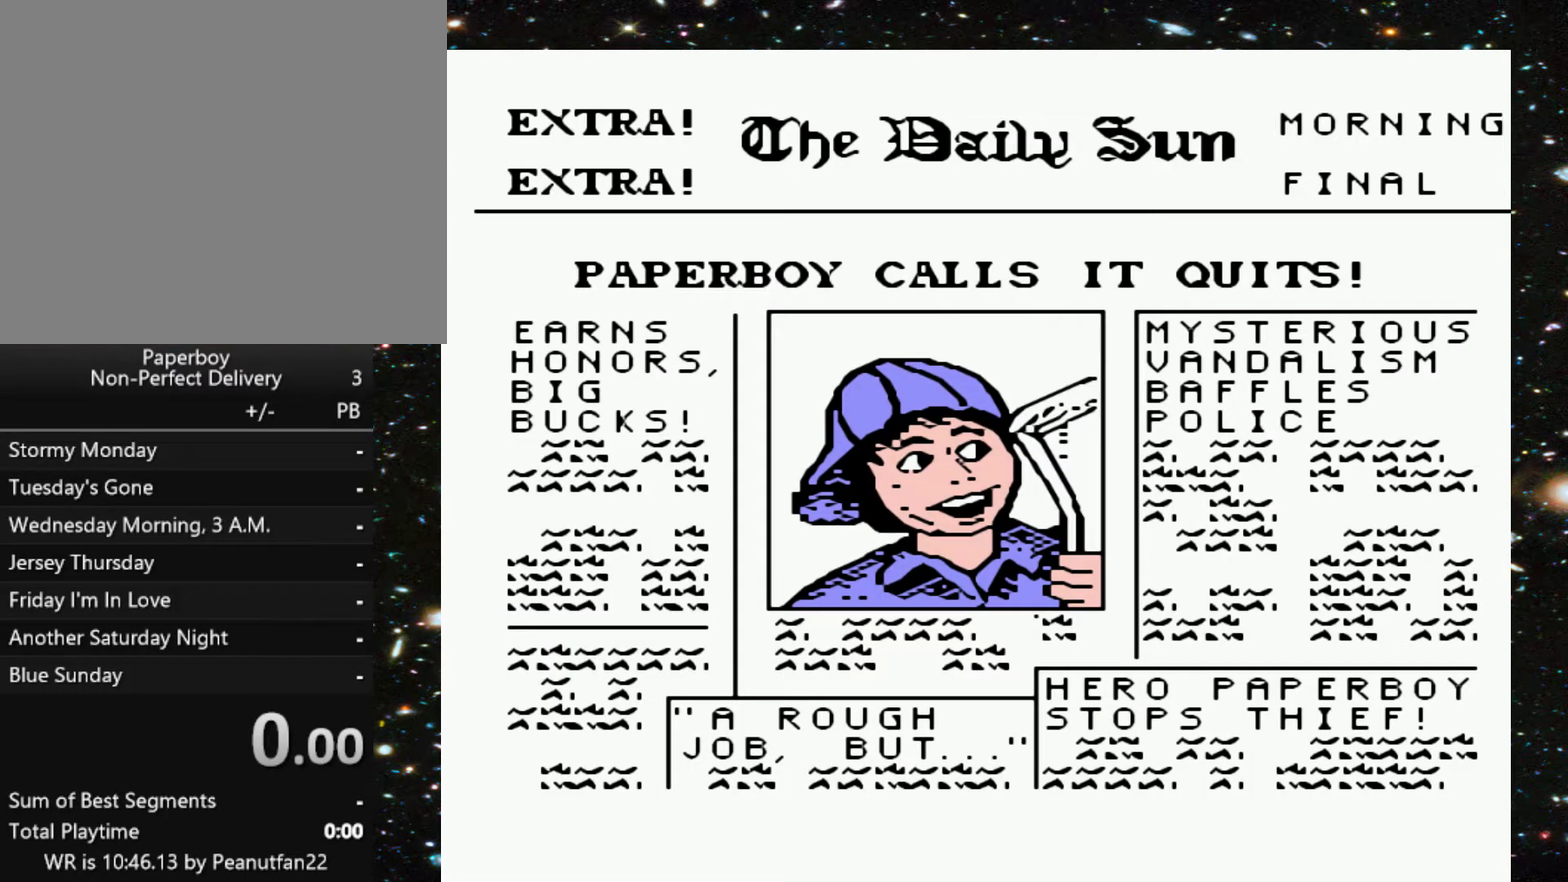
{"buttons": [], "events": [[33, "START", "down"], [200, "START", "up"]]}
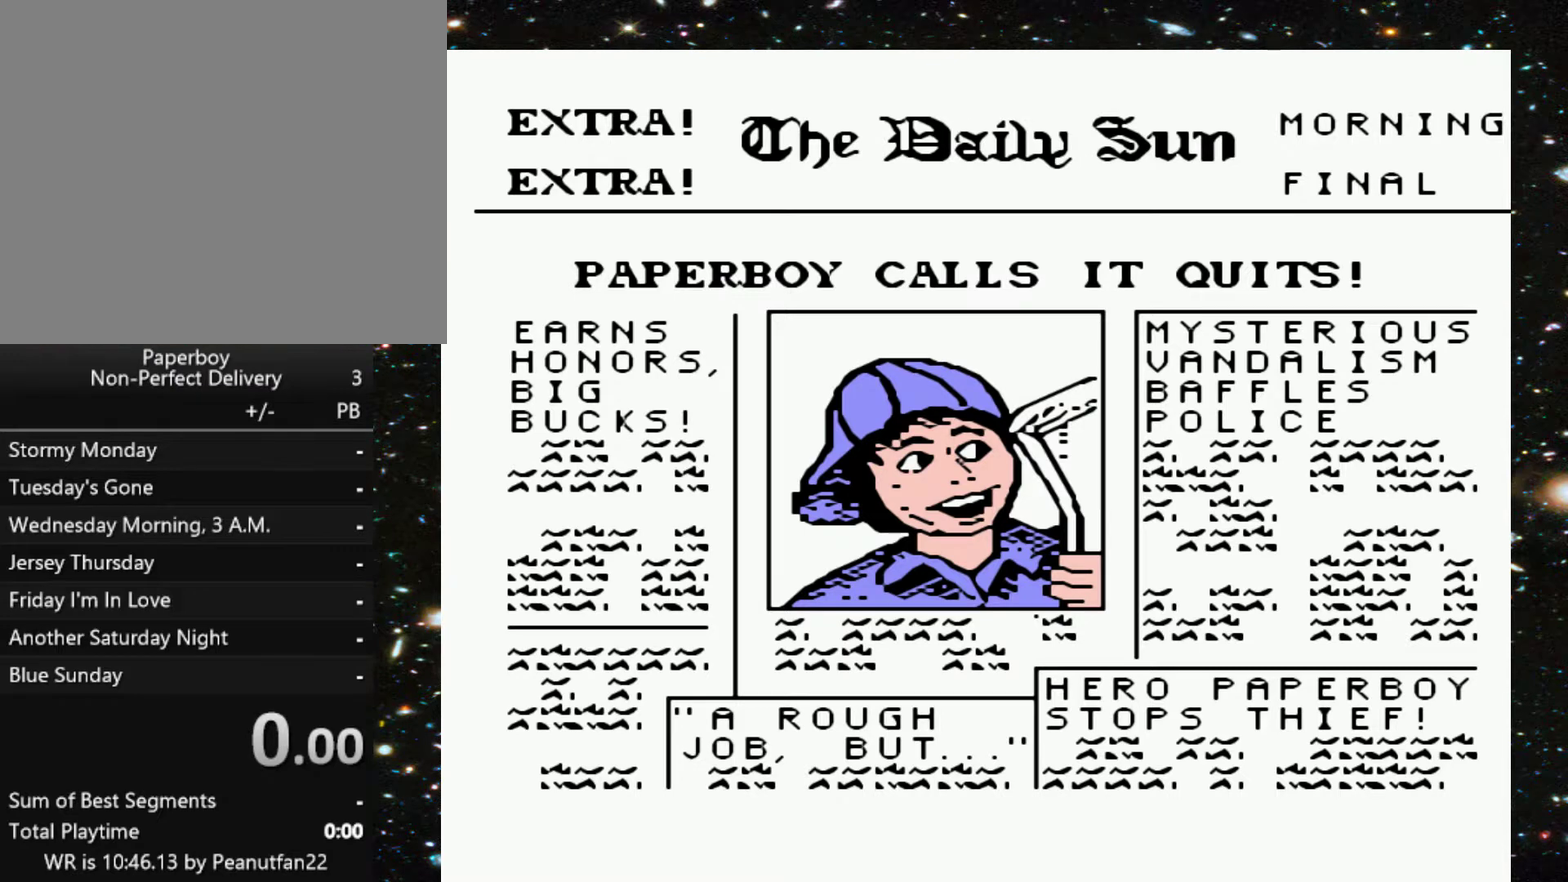
{"buttons": [], "events": [[67, "START", "down"], [233, "START", "up"]]}
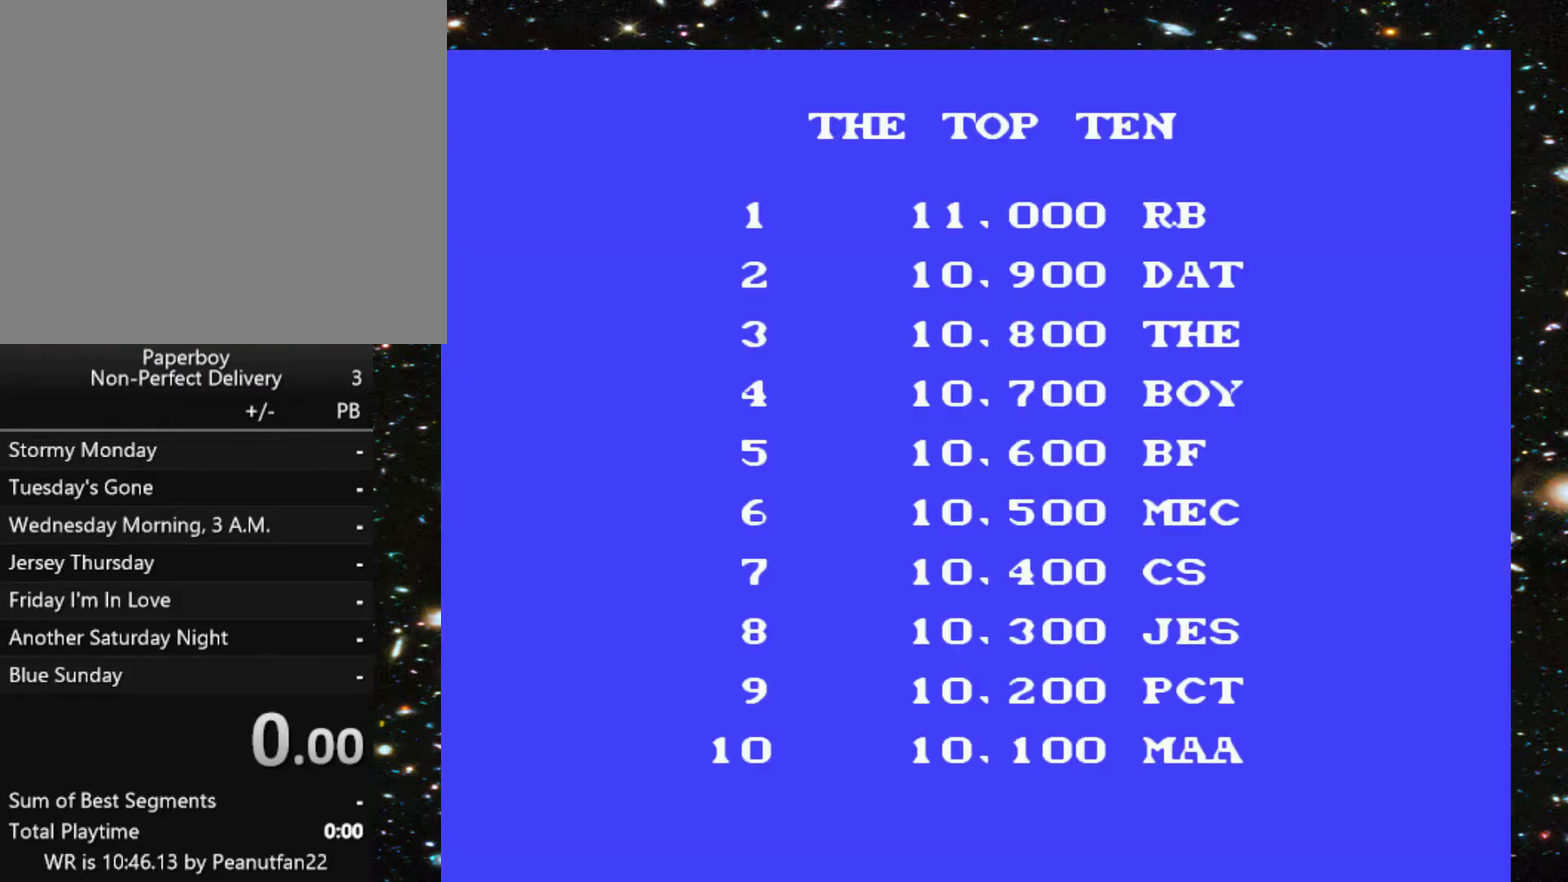
{"buttons": [], "events": [[33, "START", "down"], [167, "START", "up"], [367, "START", "down"], [500, "START", "up"]]}
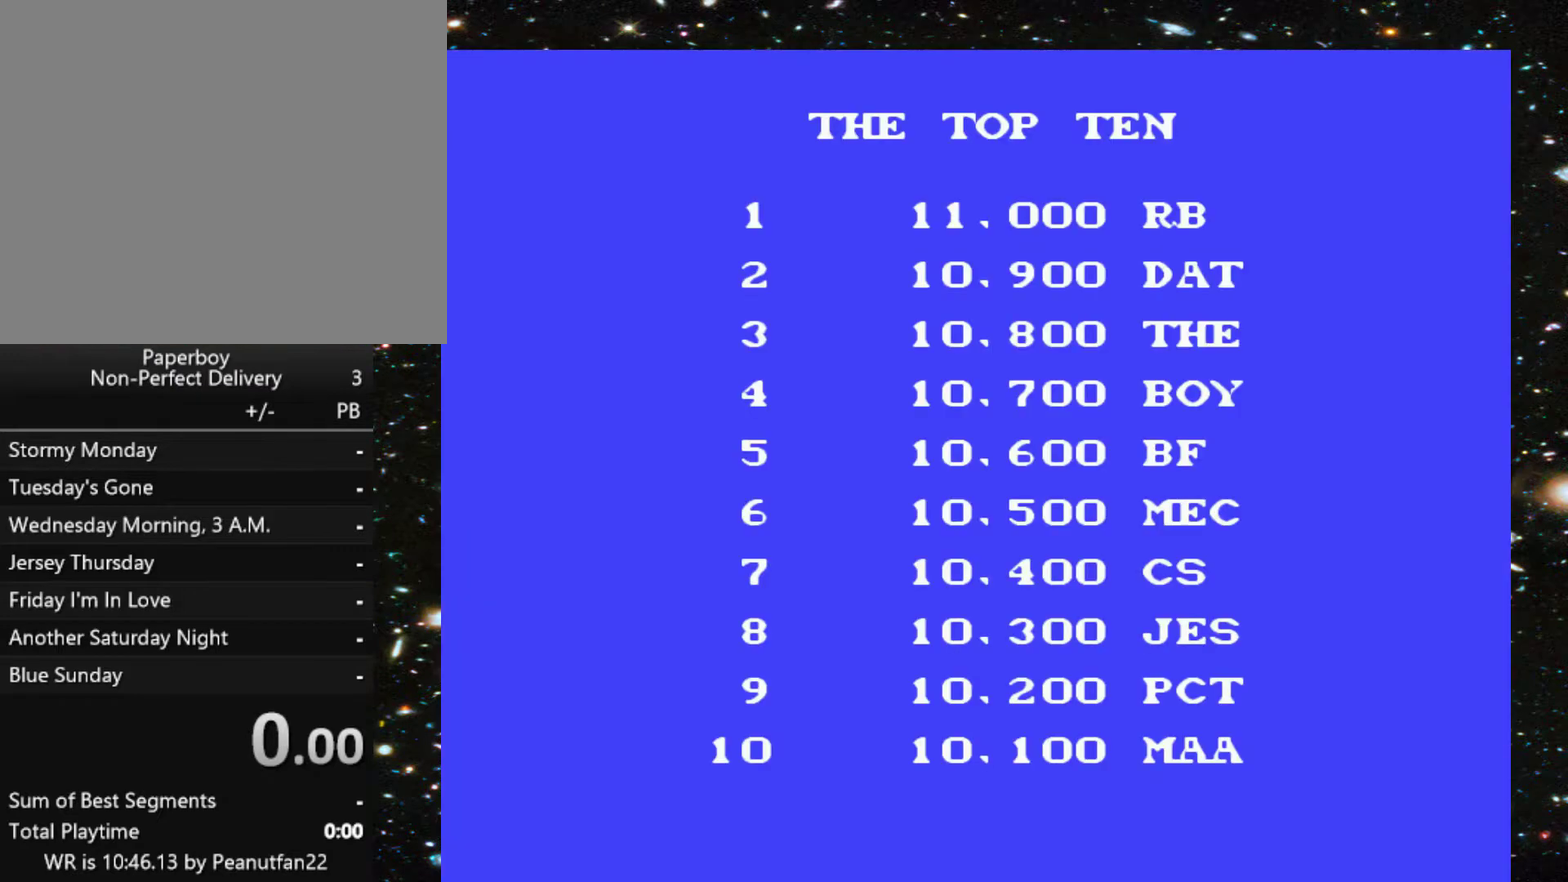
{"buttons": ["START"], "events": [[167, "START", "down"], [267, "START", "up"], [433, "START", "down"]]}
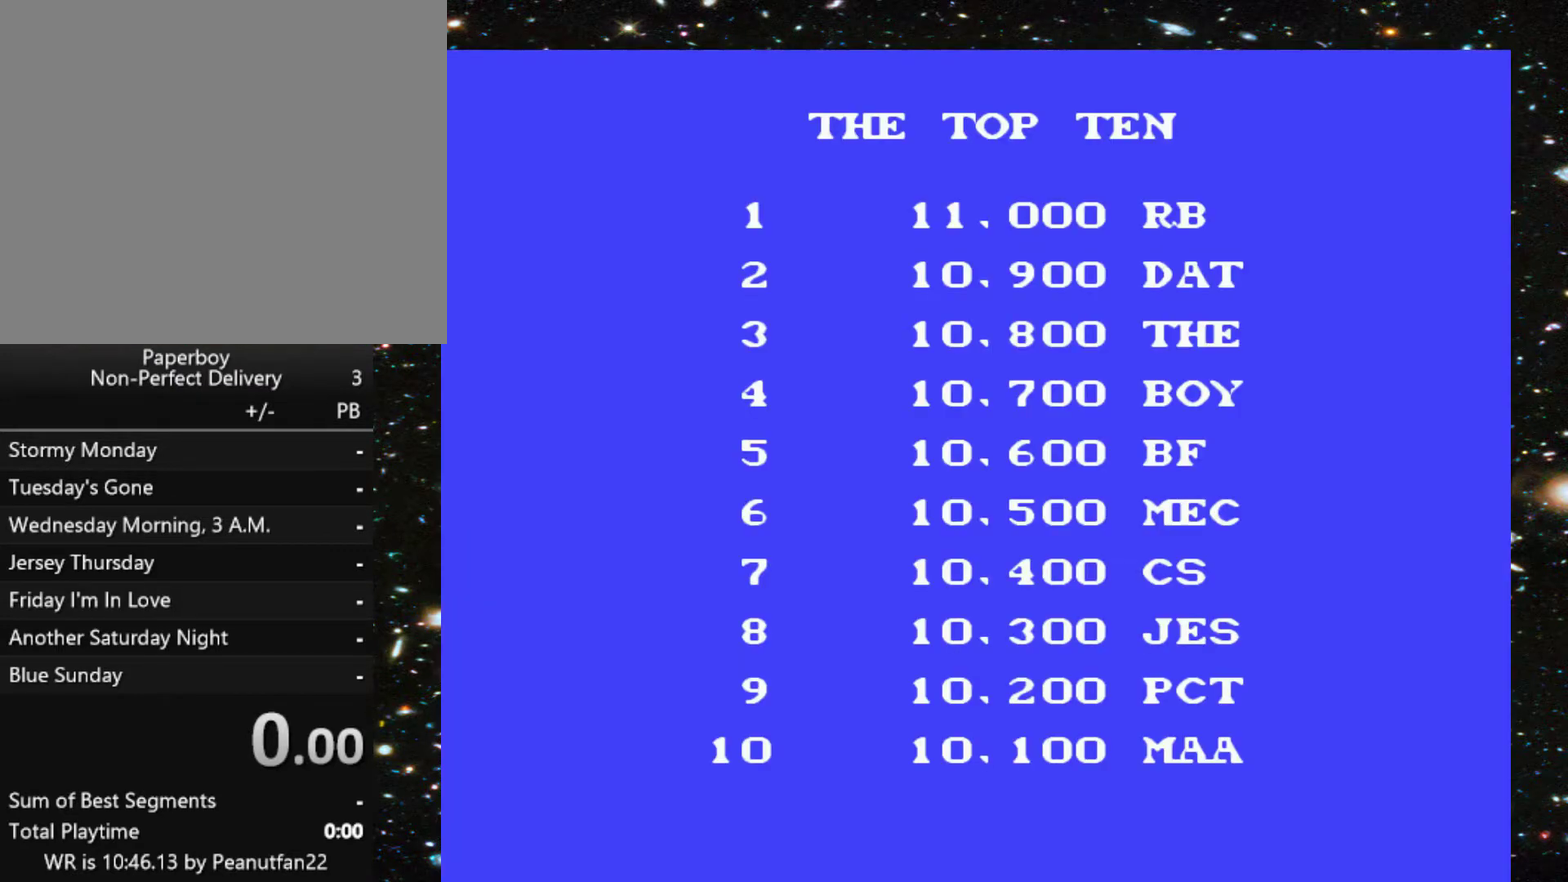
{"buttons": [], "events": [[67, "START", "up"], [233, "START", "down"], [367, "START", "up"]]}